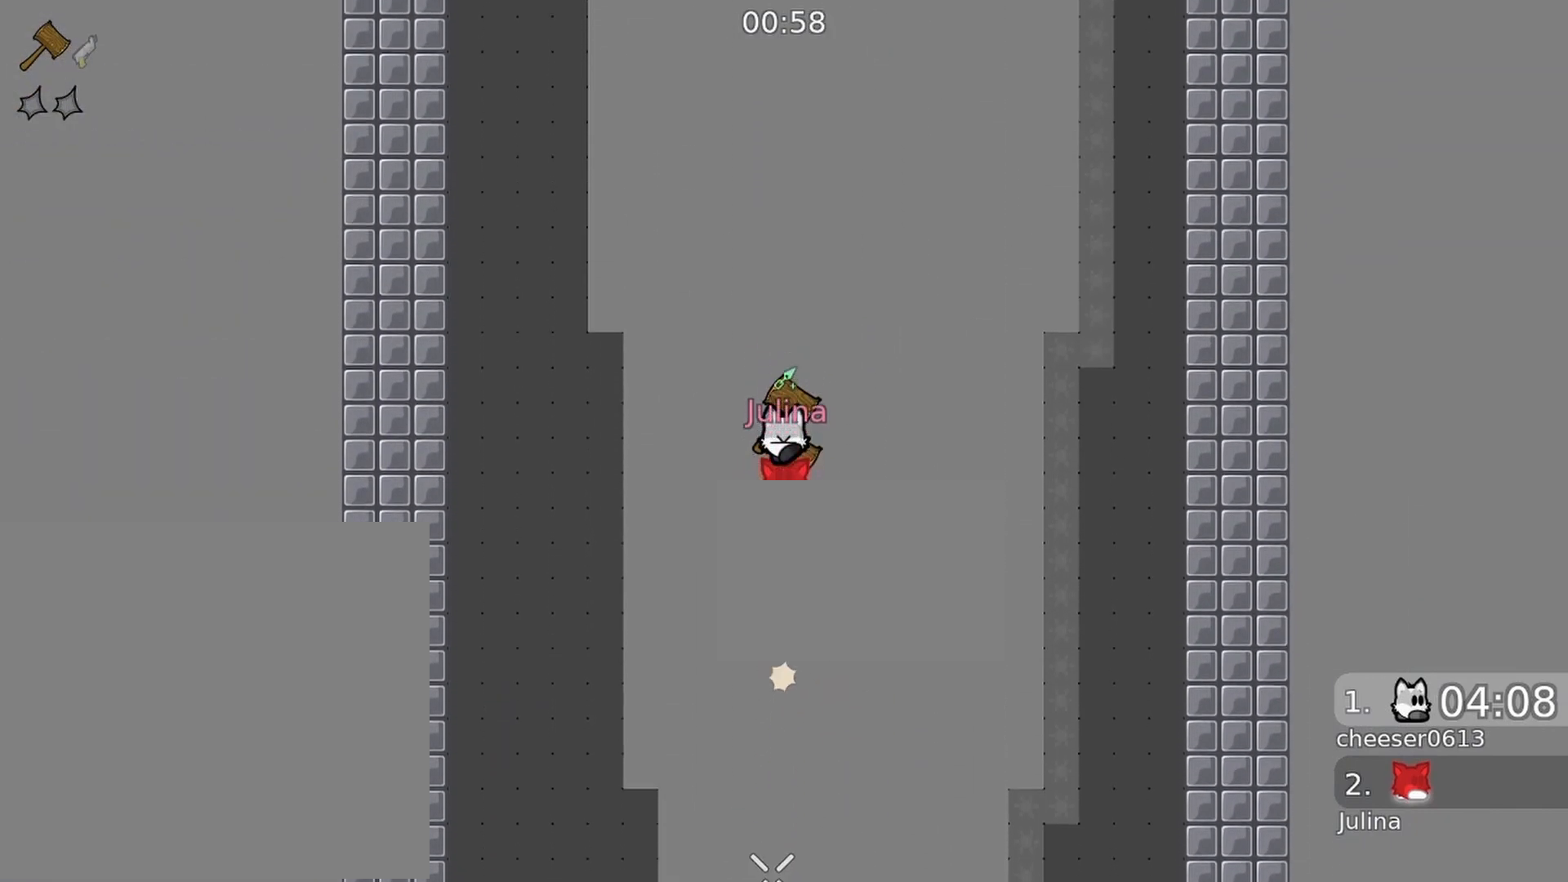
Gameplay with a controller (Xbox layout); each line is a JSON object with the inputs held at the frame after it. "events" lists button and stick changes between this image and that frame as [ms after this image, input, new state], when the widget could be followed in between.
{"buttons": ["R2"], "left_stick": "center", "right_stick": "down", "events": [[100, "R2", "up"], [167, "R2", "down"]]}
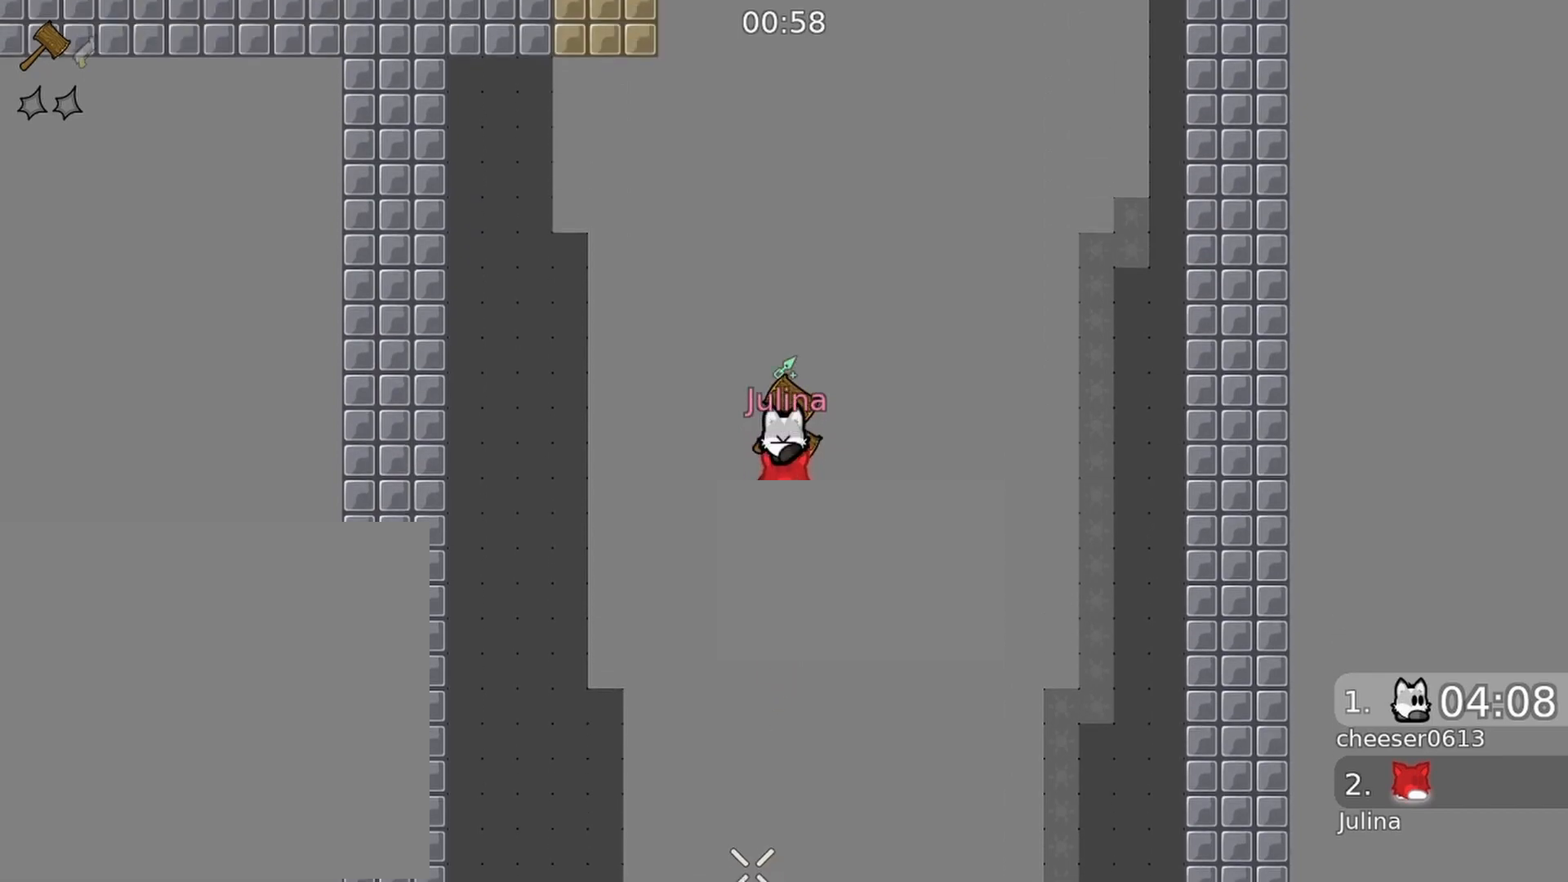
{"buttons": ["R2"], "left_stick": "left", "right_stick": "down", "events": [[100, "R2", "up"], [133, "R2", "down"], [467, "left_stick", "left"]]}
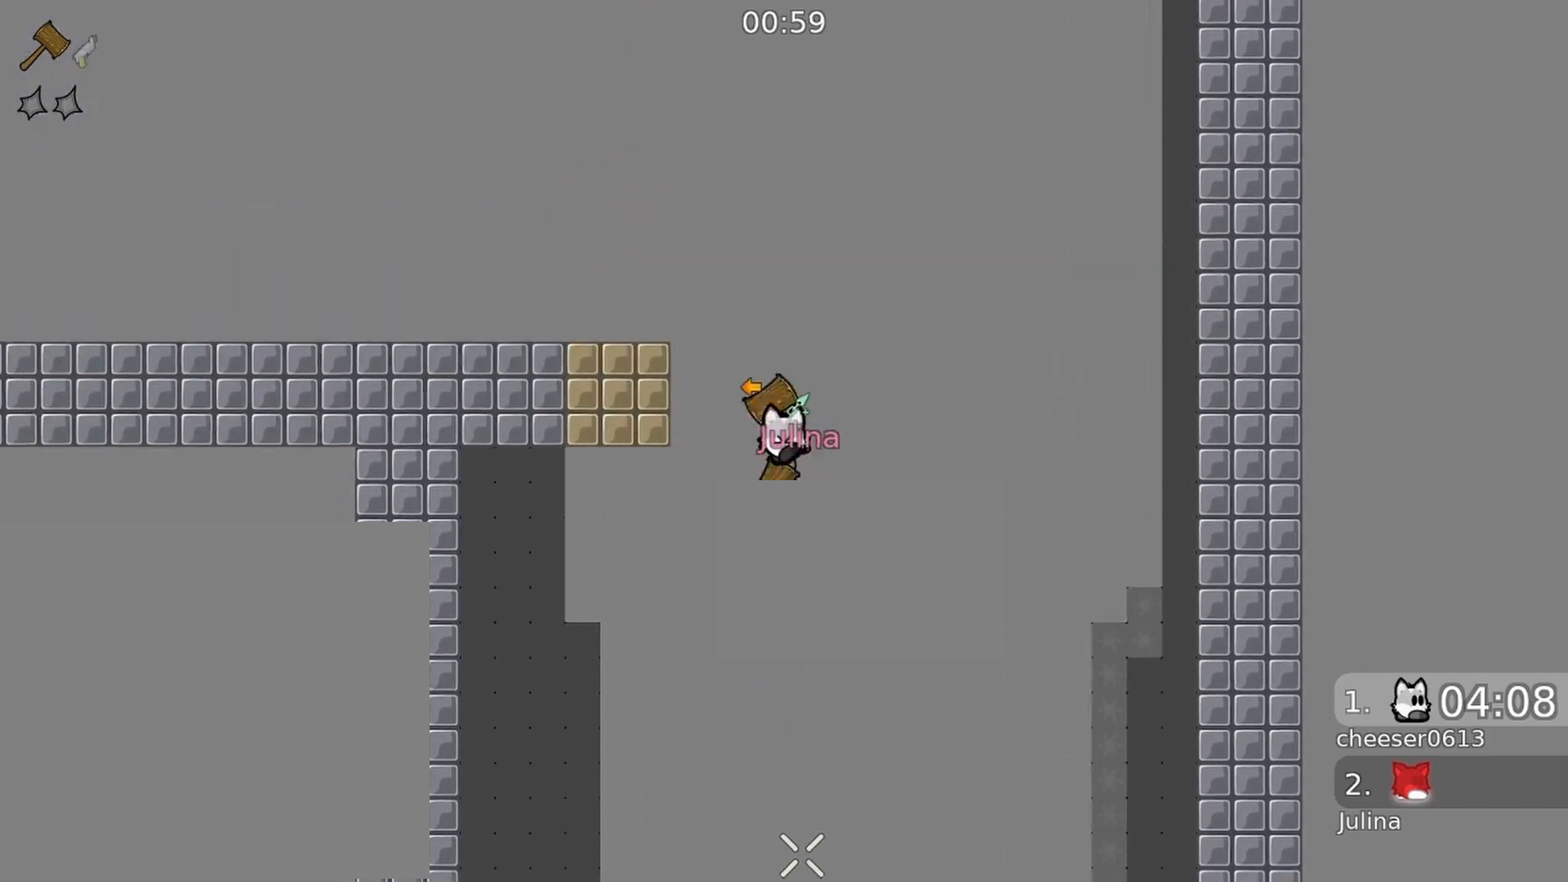
{"buttons": ["R2"], "left_stick": "down-left", "right_stick": "down-right", "events": [[33, "left_stick", "down-left"], [300, "right_stick", "down-right"]]}
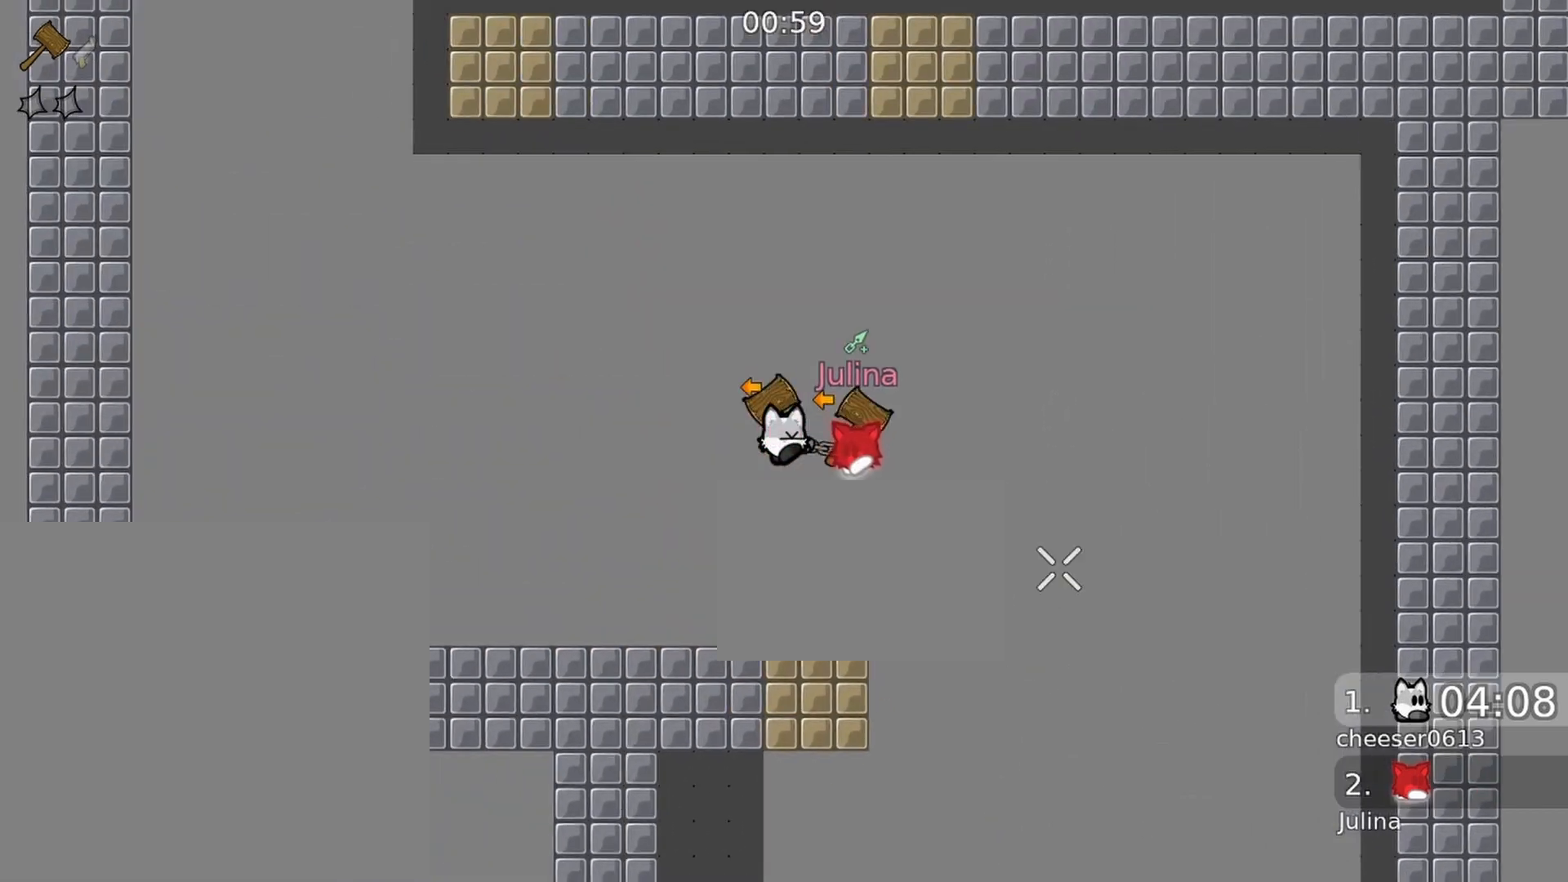
{"buttons": [], "left_stick": "down-left", "right_stick": "down-right", "events": [[467, "R2", "up"]]}
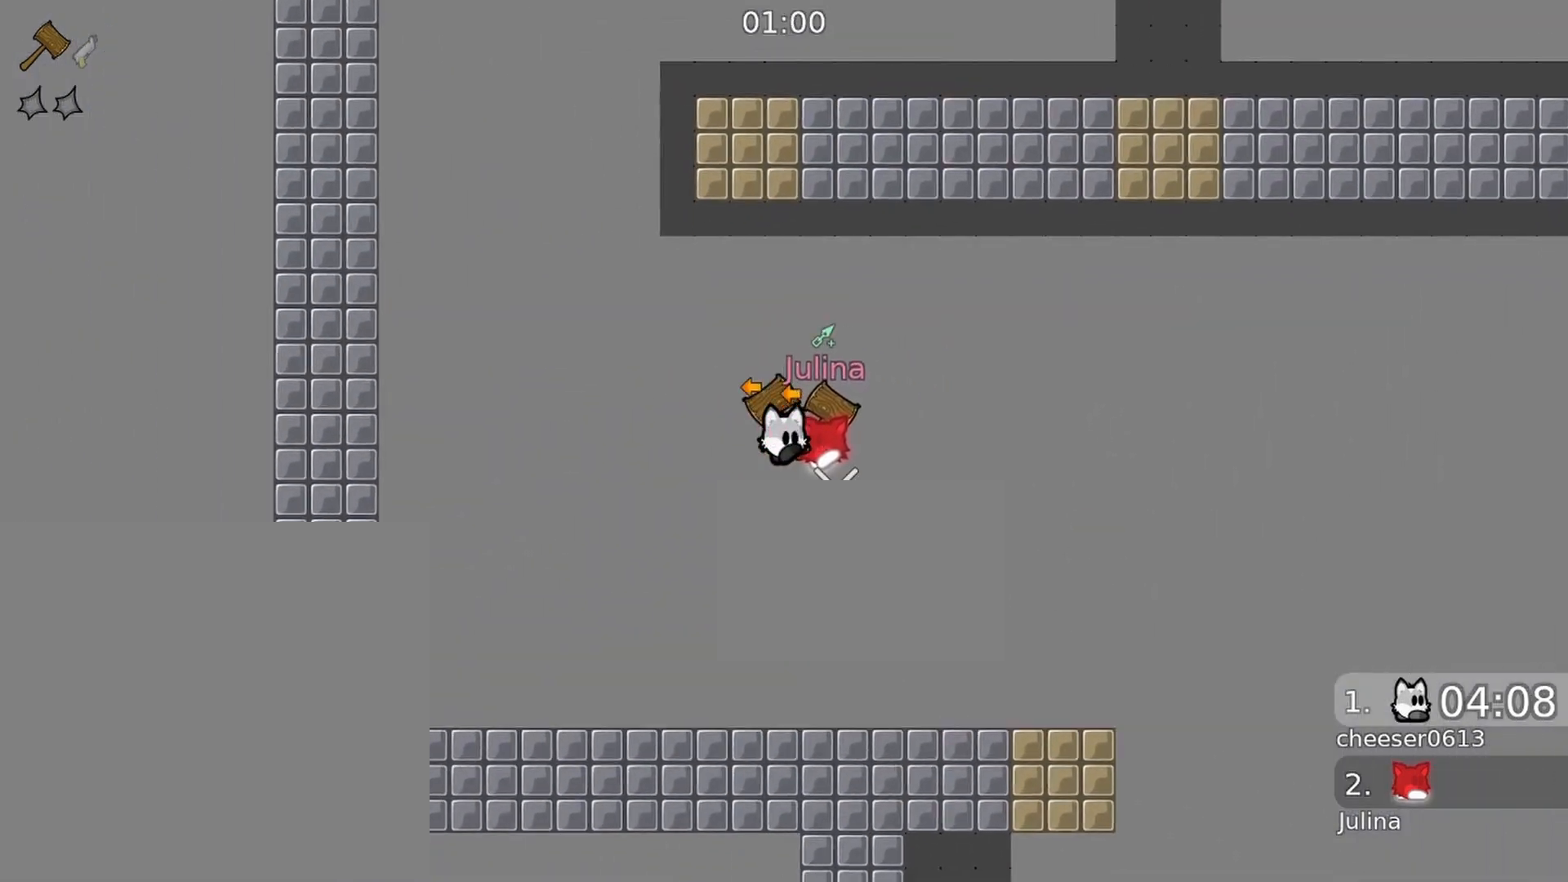
{"buttons": ["R2"], "left_stick": "left", "right_stick": "up", "events": [[33, "right_stick", "center"], [100, "right_stick", "up"], [267, "R2", "down"], [333, "left_stick", "left"]]}
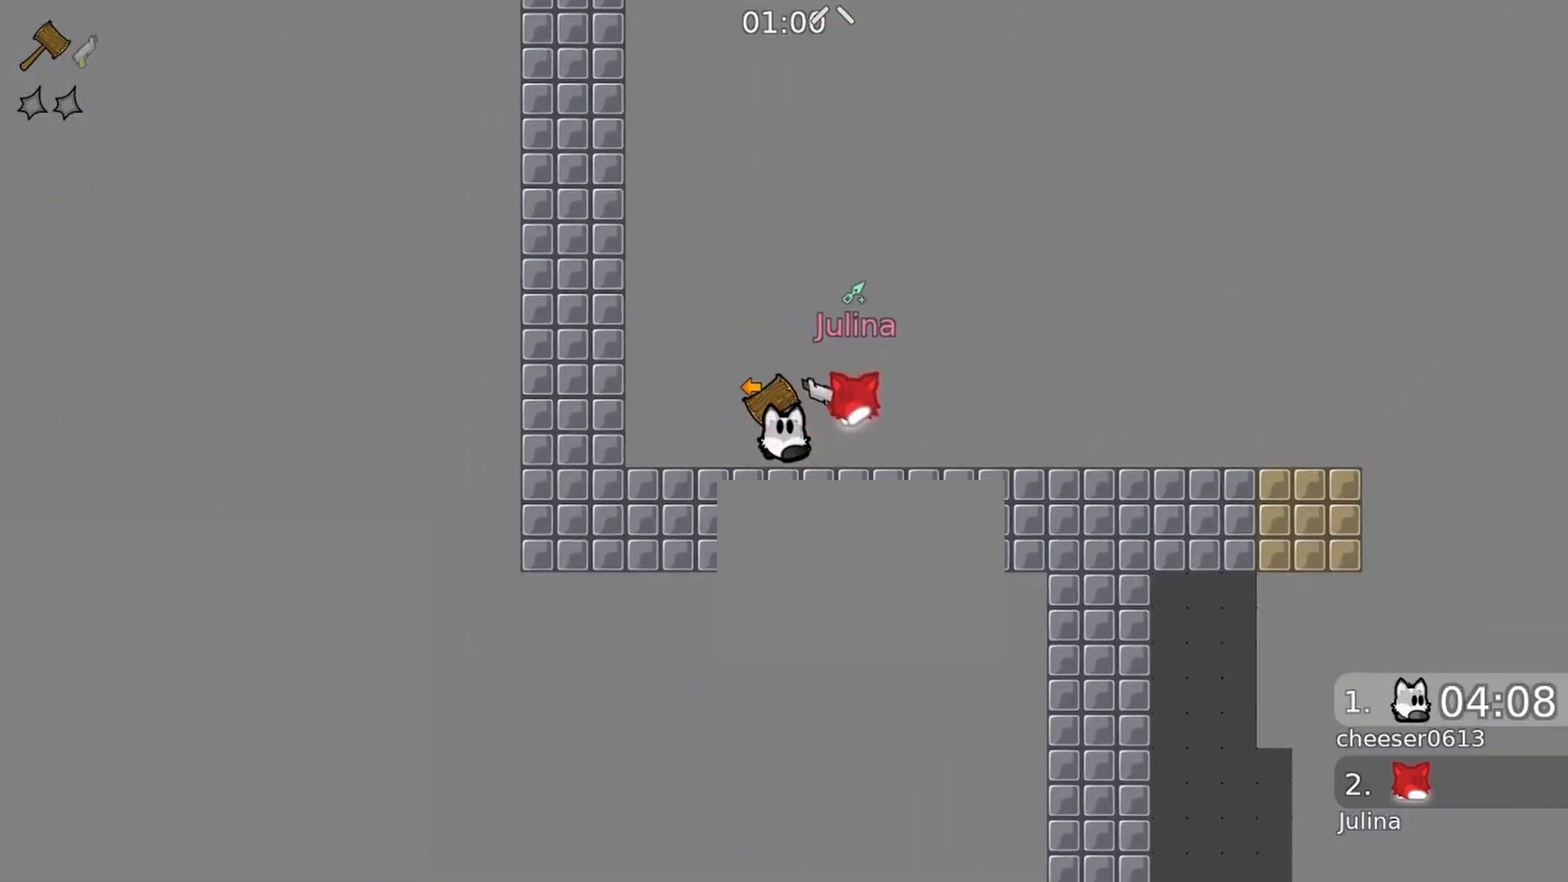
{"buttons": [], "left_stick": "right", "right_stick": "up", "events": [[100, "R2", "up"], [100, "left_stick", "center"], [133, "right_stick", "down-right"], [167, "left_stick", "right"], [233, "L1", "down"], [233, "right_stick", "up-right"], [367, "L1", "up"], [433, "right_stick", "up"]]}
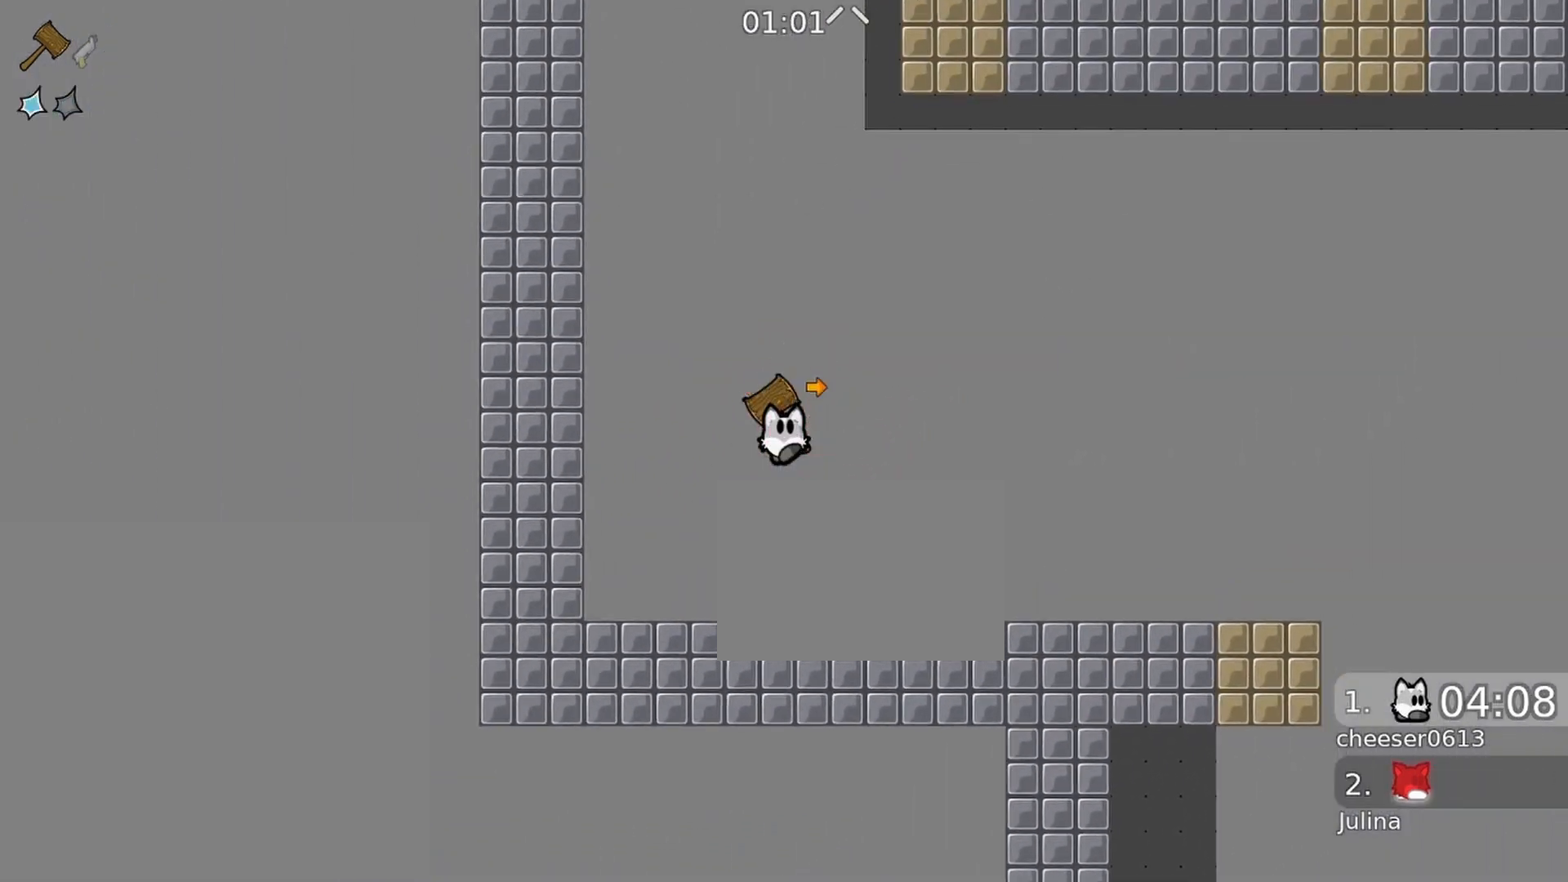
{"buttons": ["R2"], "left_stick": "left", "right_stick": "up", "events": [[200, "left_stick", "up"], [267, "left_stick", "up-left"], [300, "R2", "down"], [367, "left_stick", "left"]]}
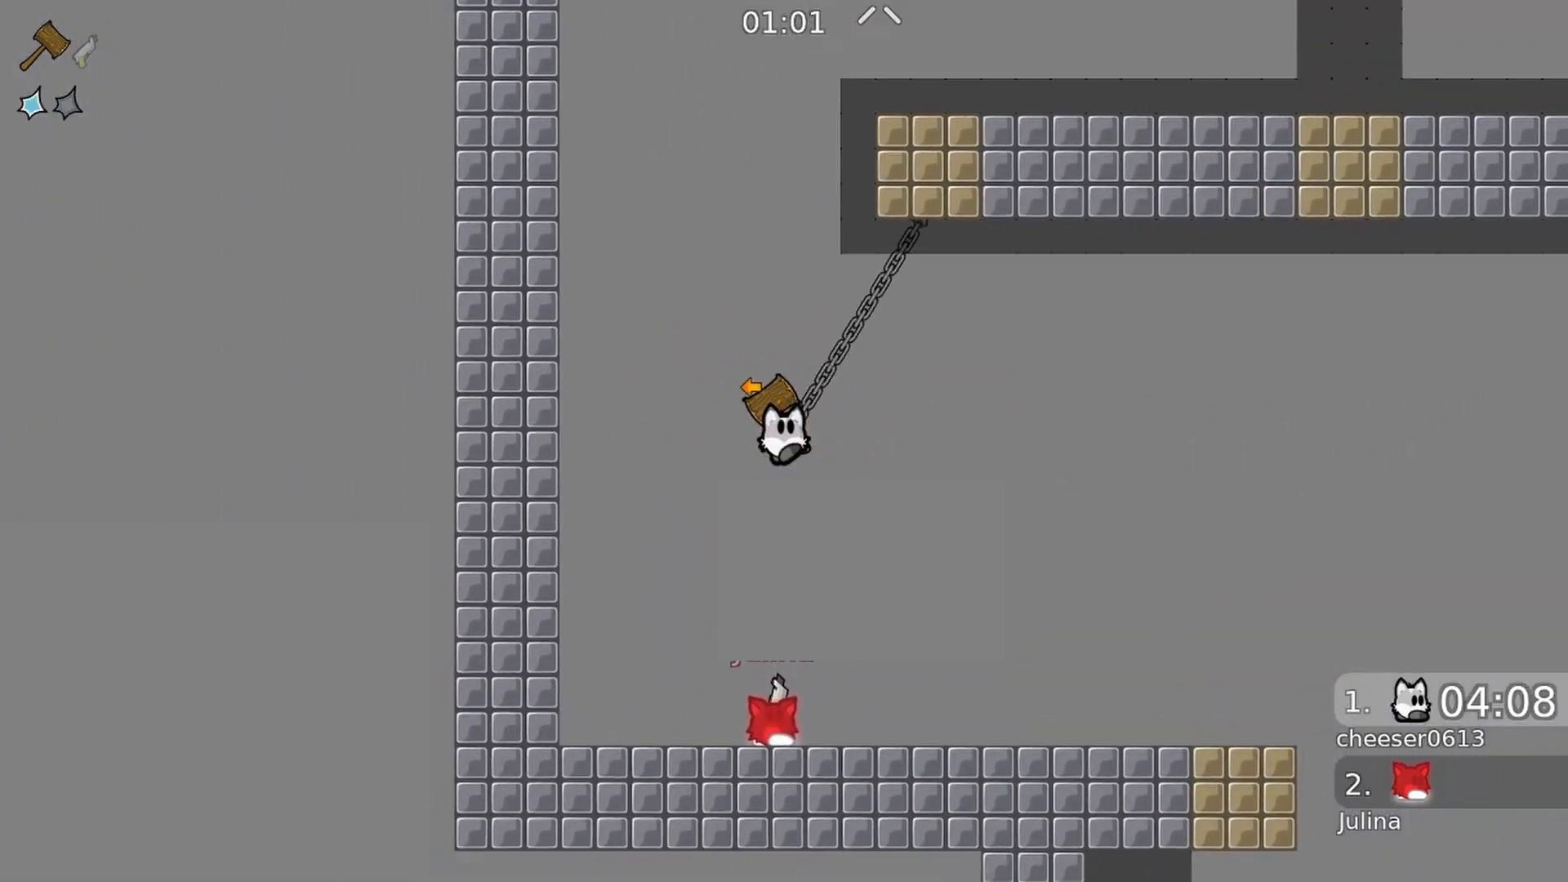
{"buttons": ["R2"], "left_stick": "right", "right_stick": "up", "events": [[467, "left_stick", "right"]]}
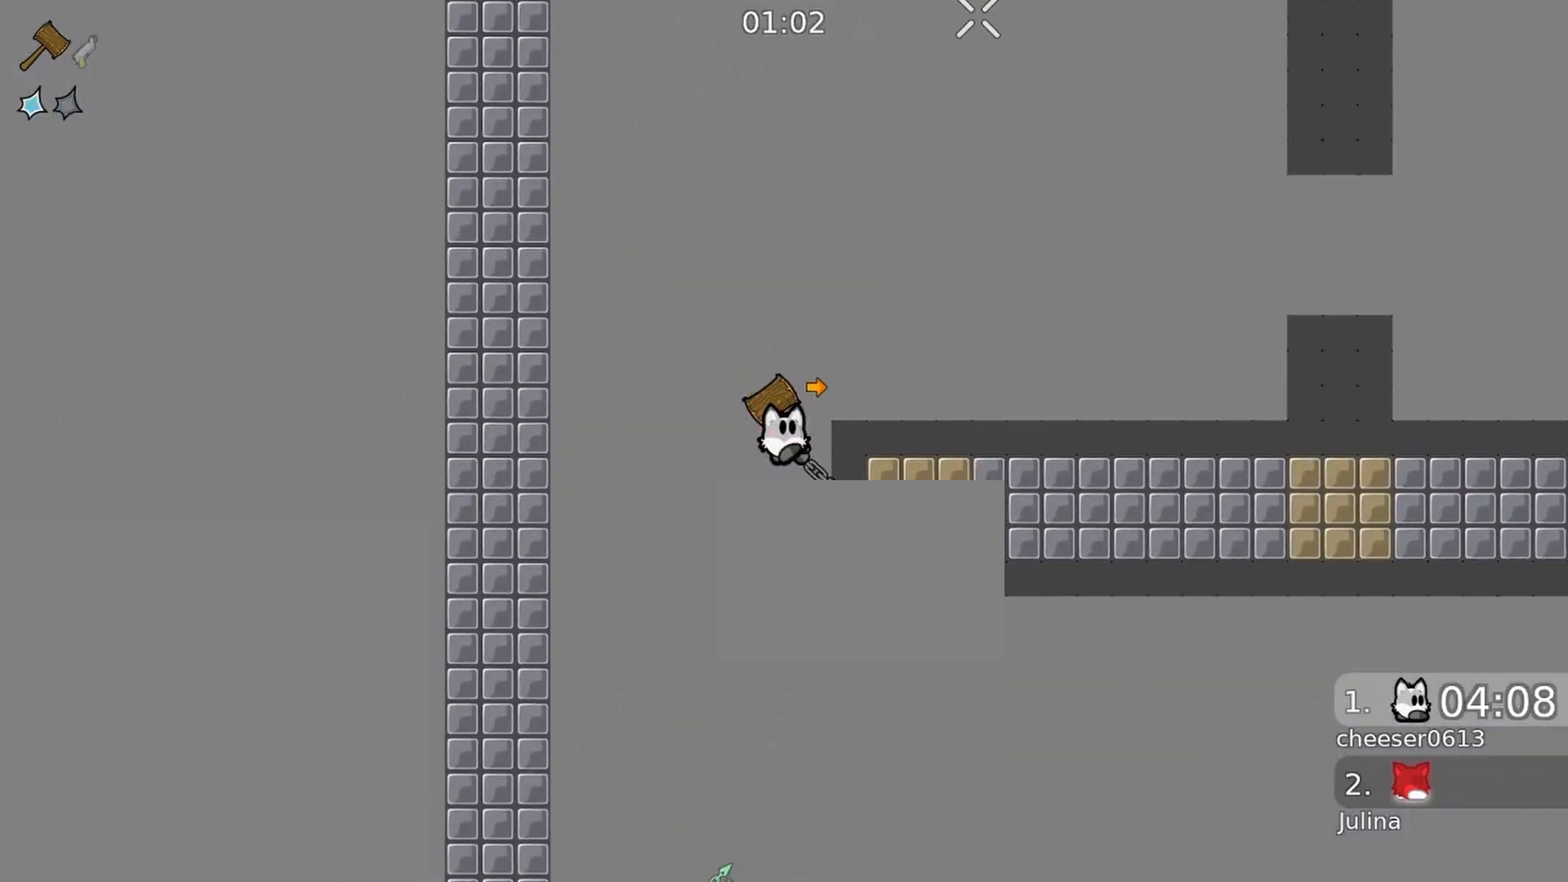
{"buttons": [], "left_stick": "right", "right_stick": "center", "events": [[33, "right_stick", "up-right"], [133, "R2", "up"], [233, "R1", "down"], [333, "L1", "down"], [333, "R1", "up"], [400, "right_stick", "center"], [467, "L1", "up"]]}
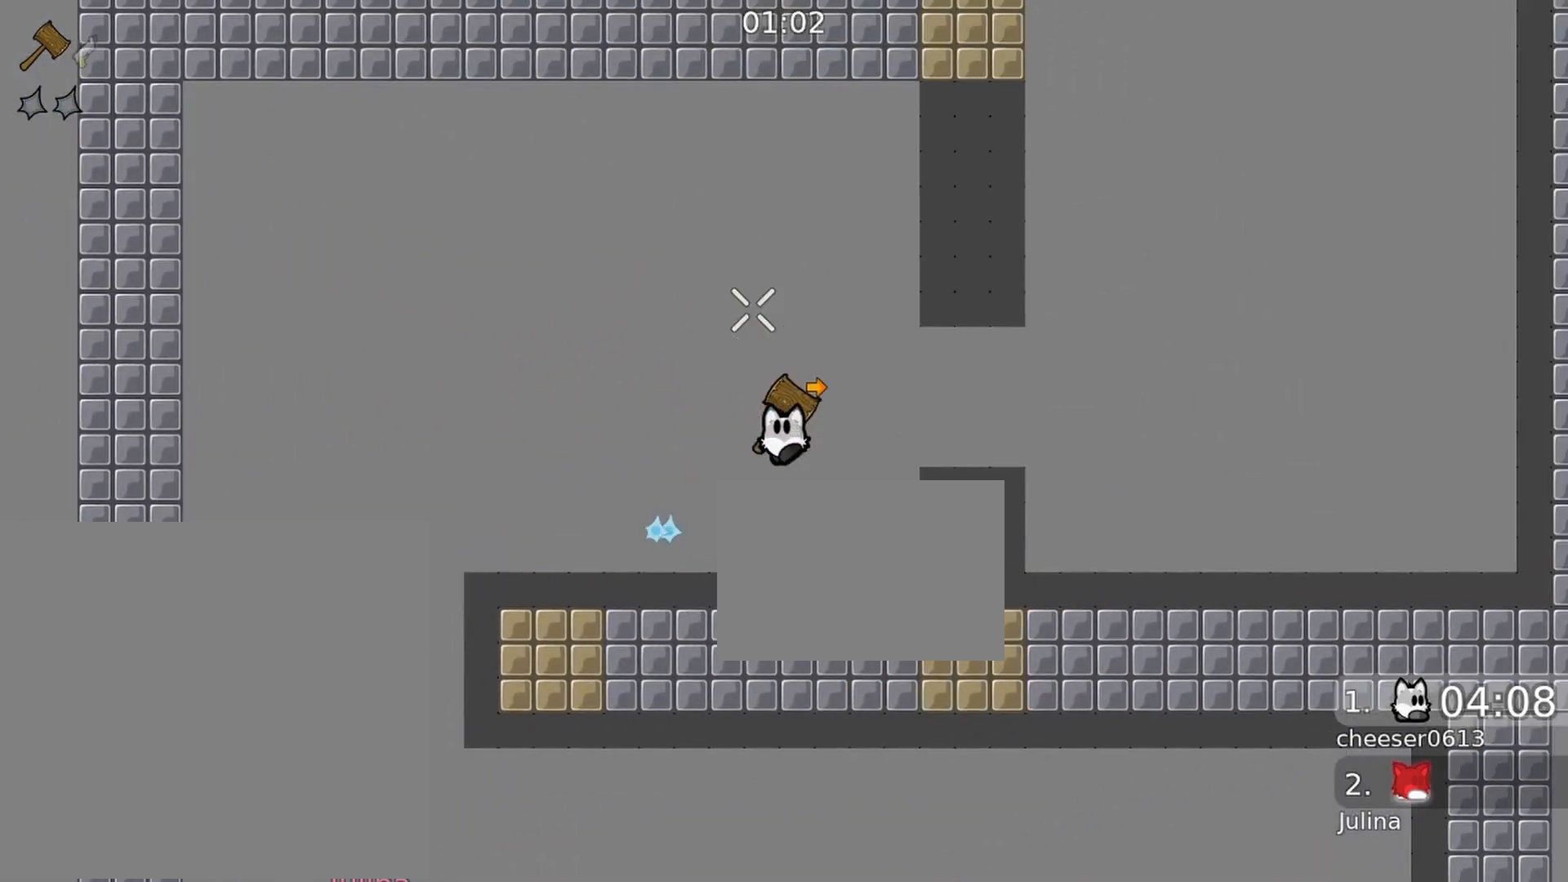
{"buttons": ["R2"], "left_stick": "down-right", "right_stick": "up", "events": [[33, "right_stick", "up"], [133, "left_stick", "down-right"], [333, "R2", "down"]]}
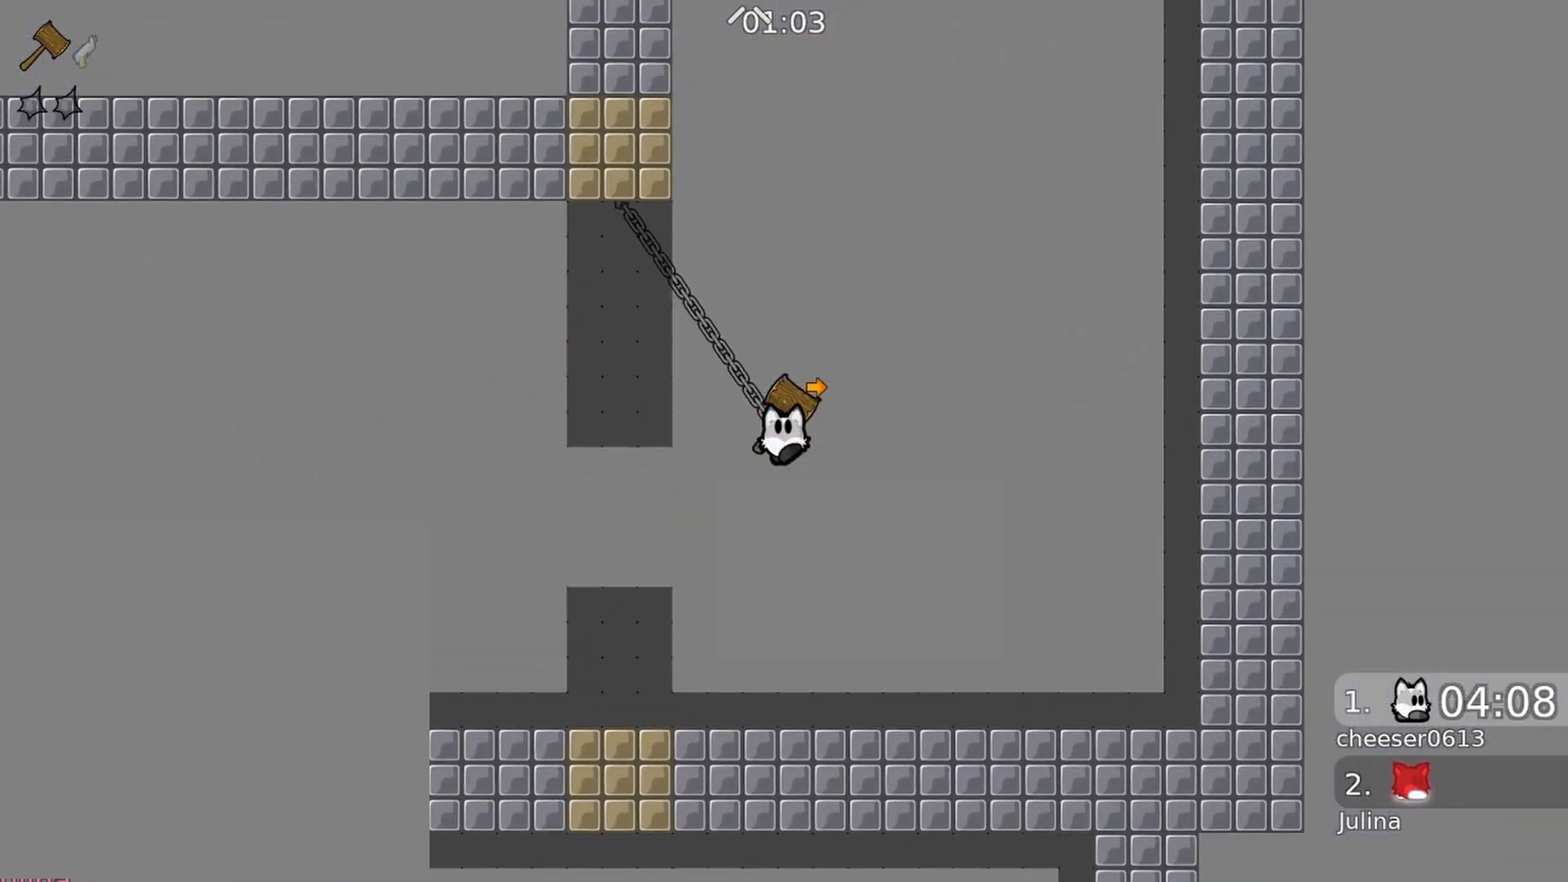
{"buttons": ["R2"], "left_stick": "left", "right_stick": "up-right", "events": [[100, "left_stick", "right"], [233, "left_stick", "left"], [367, "right_stick", "up-right"]]}
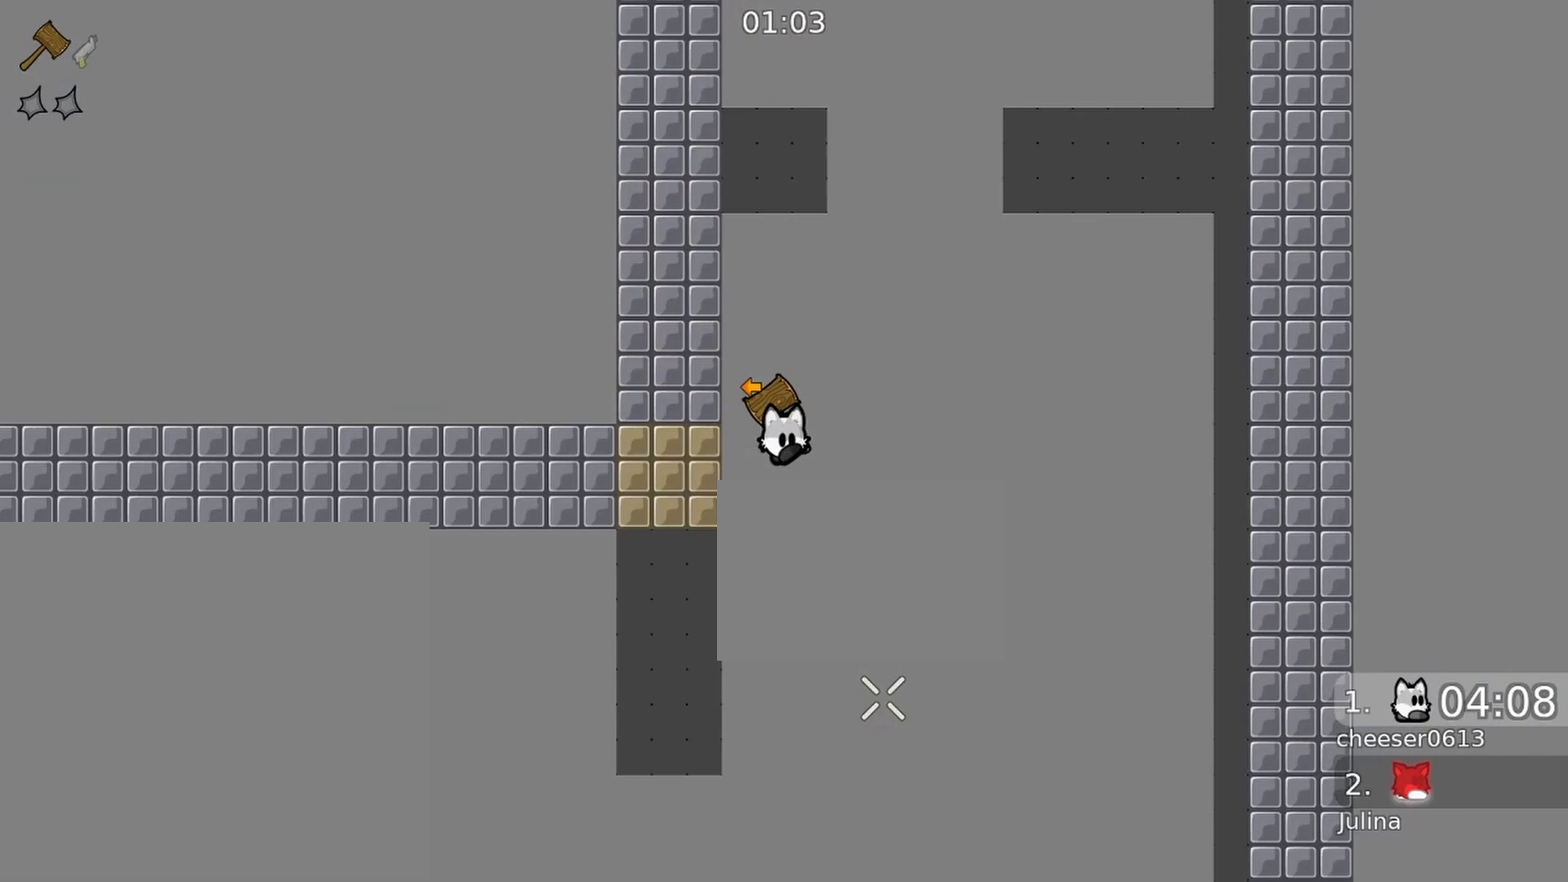
{"buttons": [], "left_stick": "center", "right_stick": "center", "events": [[33, "R2", "up"], [33, "right_stick", "down"], [133, "left_stick", "center"], [167, "R1", "down"], [233, "R1", "up"], [233, "right_stick", "left"], [333, "right_stick", "center"]]}
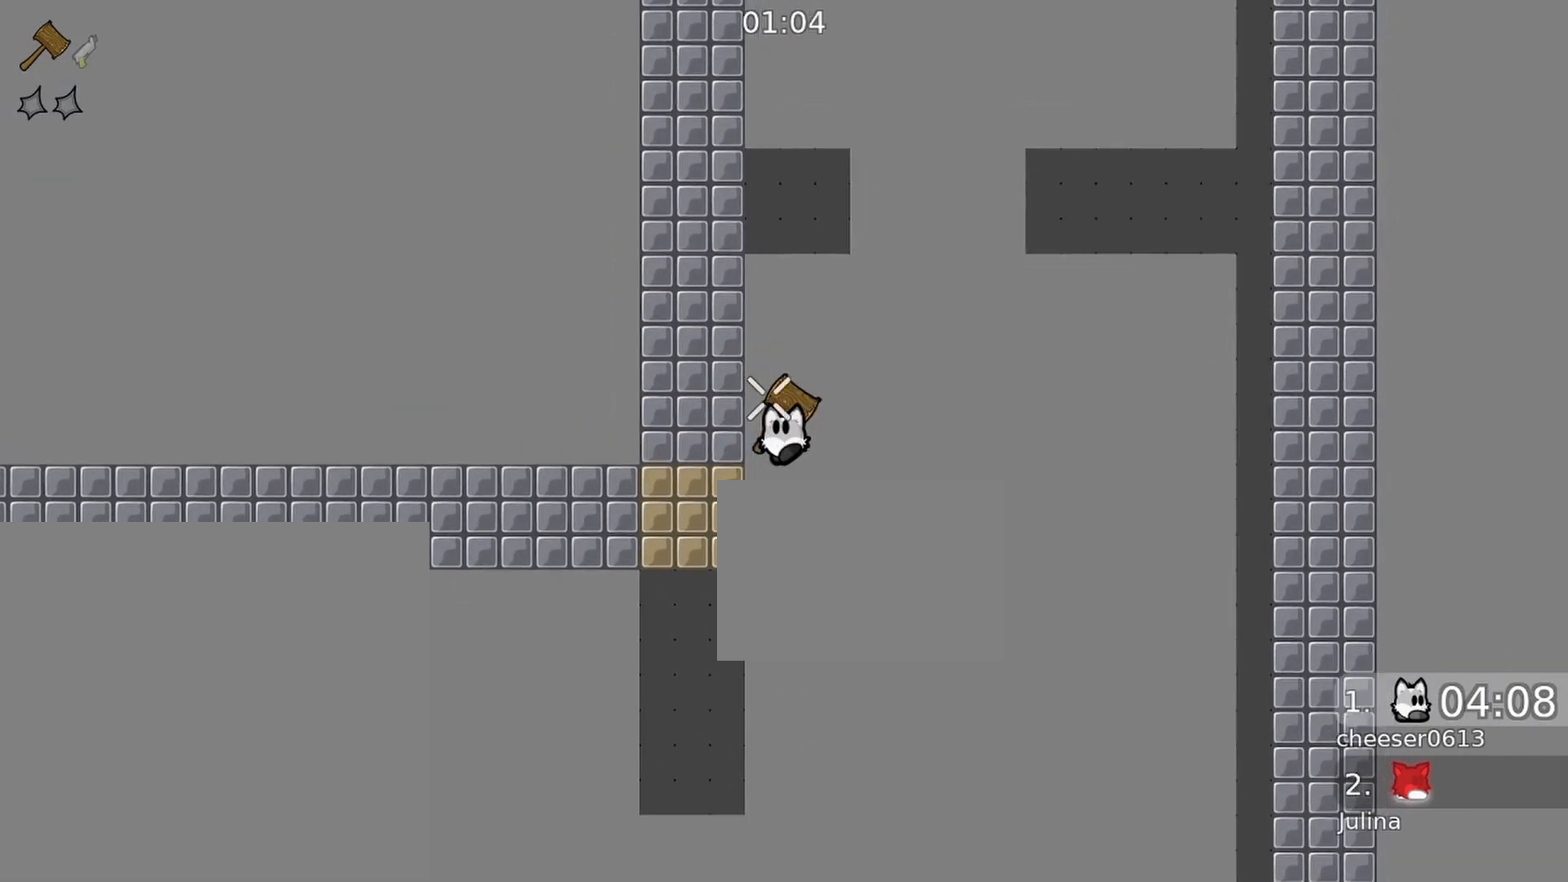
{"buttons": [], "left_stick": "center", "right_stick": "center", "events": [[200, "left_stick", "left"], [400, "left_stick", "center"]]}
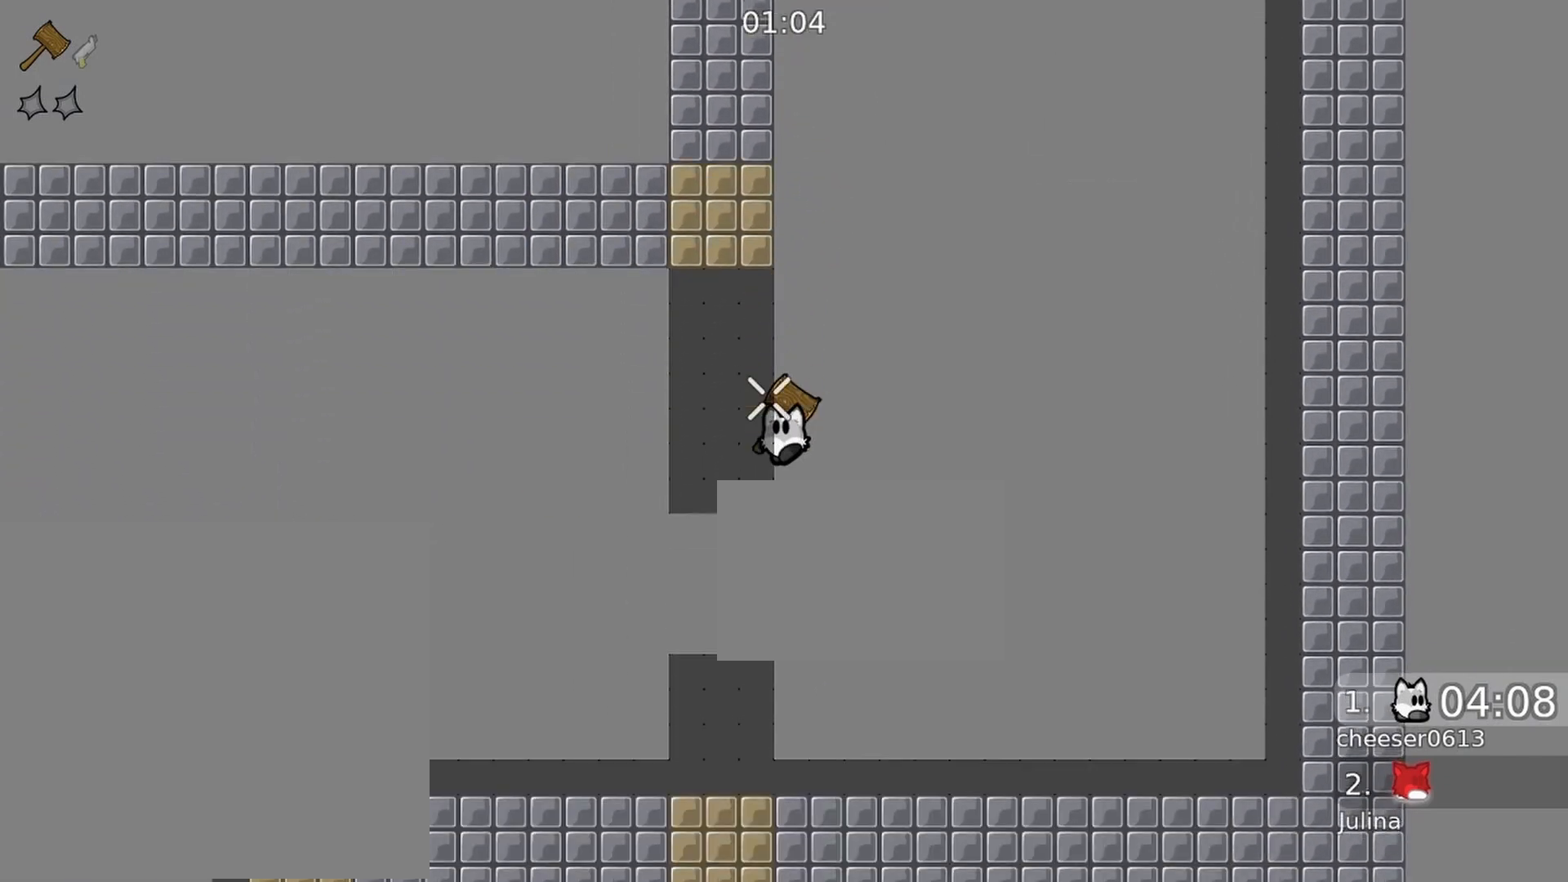
{"buttons": [], "left_stick": "center", "right_stick": "center", "events": []}
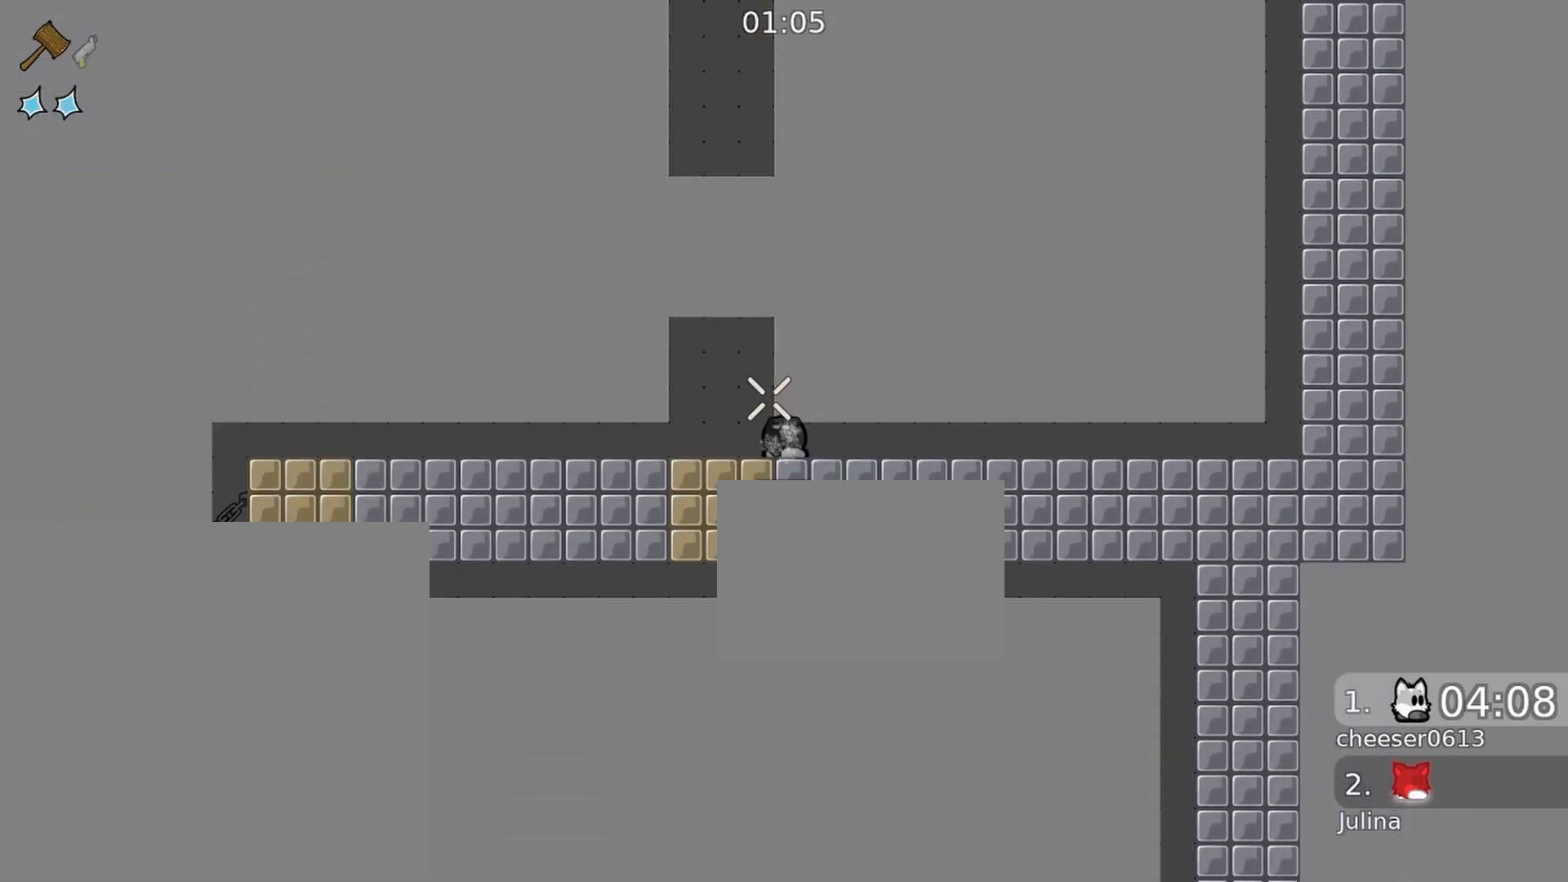
{"buttons": [], "left_stick": "center", "right_stick": "center", "events": []}
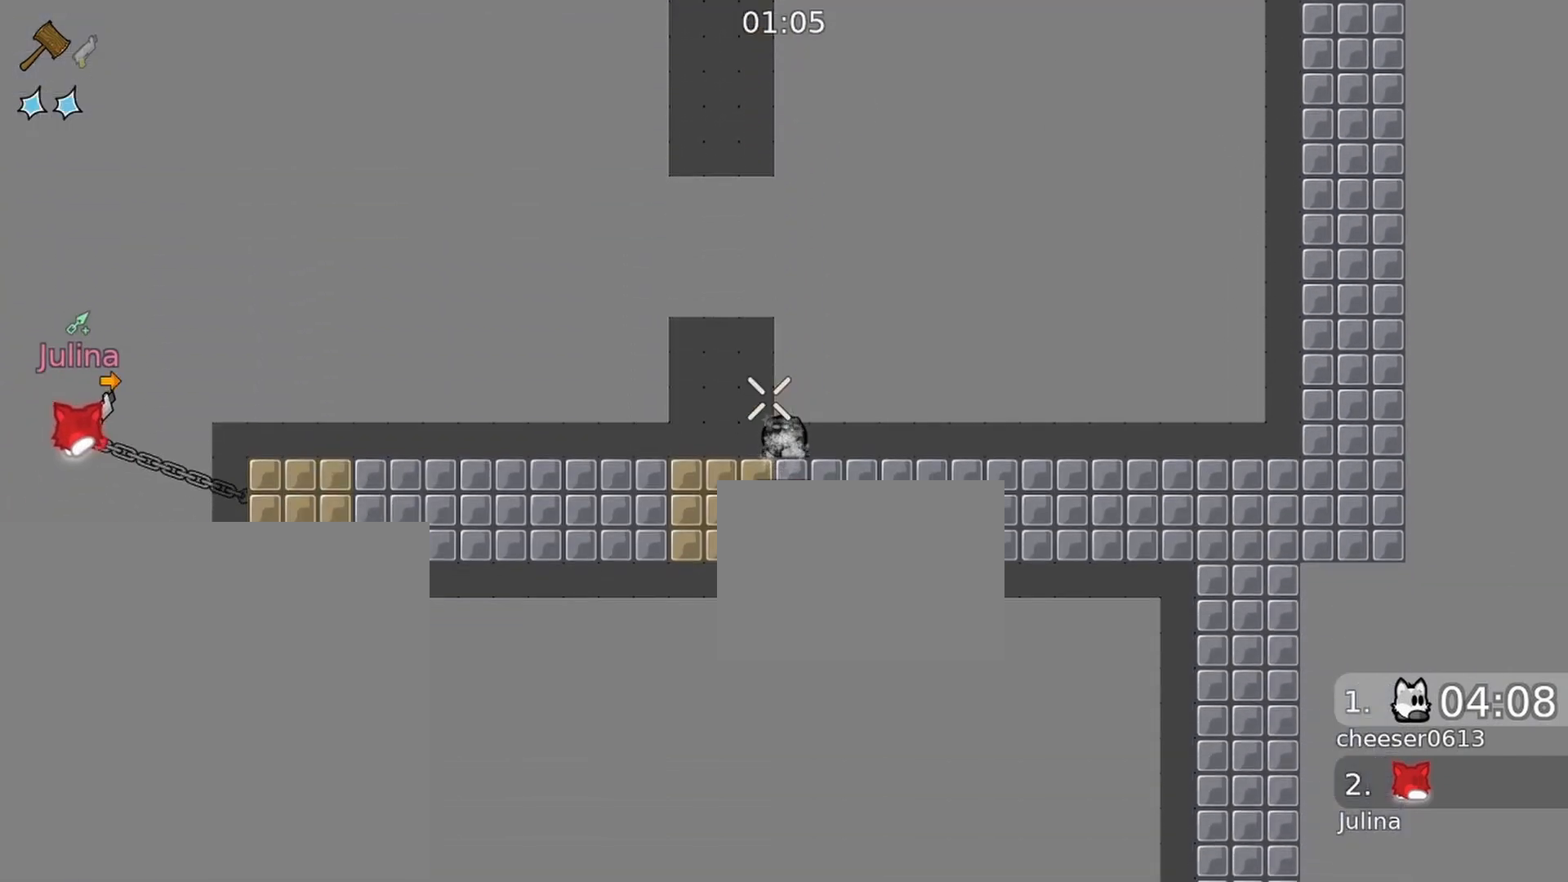
{"buttons": [], "left_stick": "center", "right_stick": "center", "events": []}
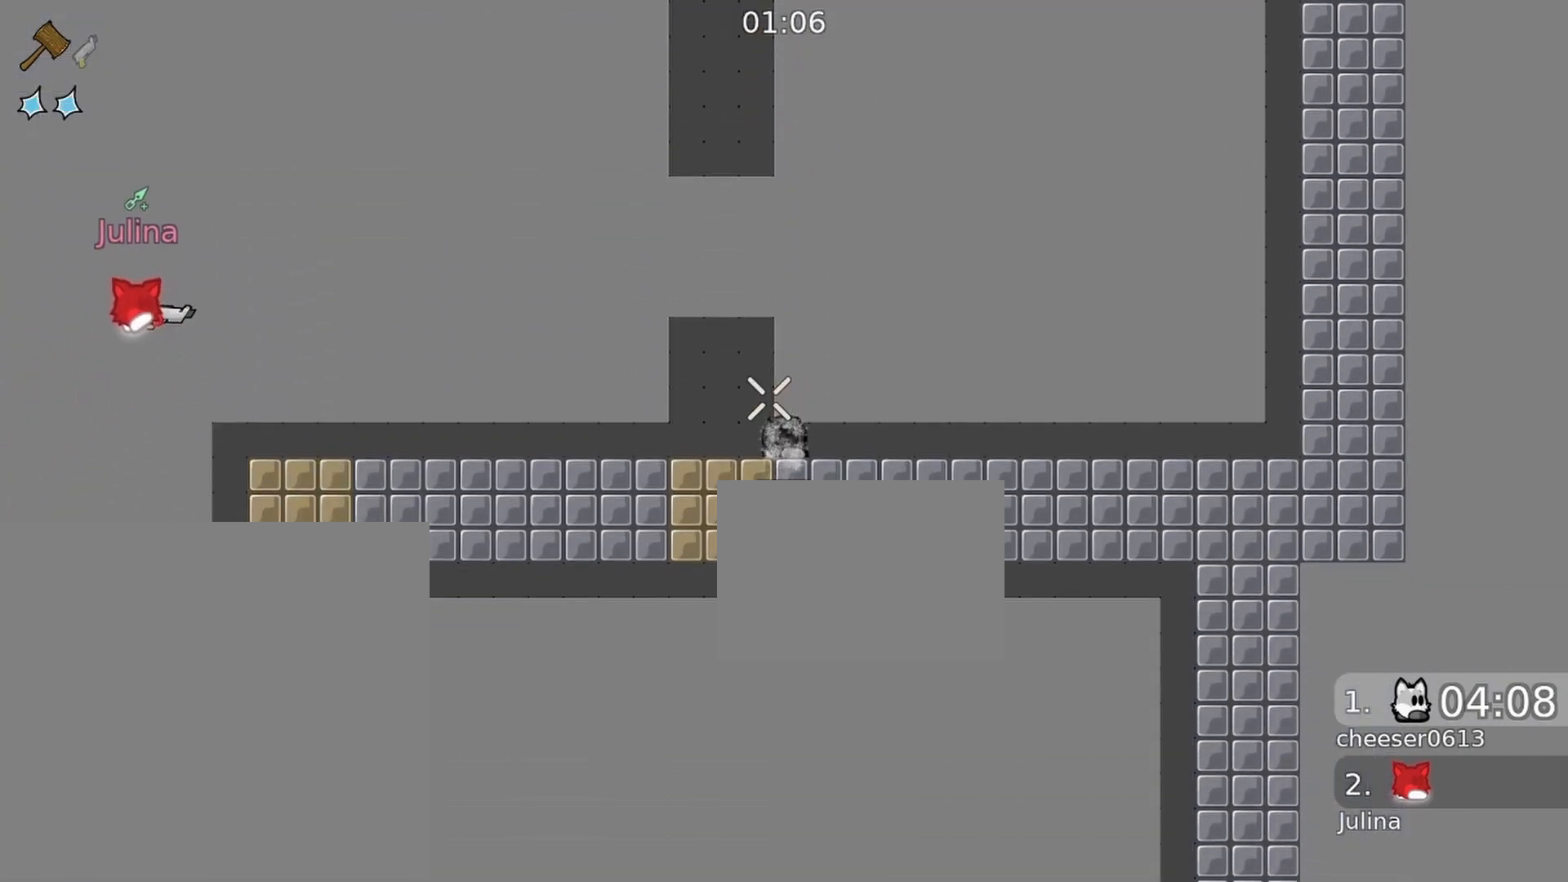
{"buttons": [], "left_stick": "center", "right_stick": "center", "events": []}
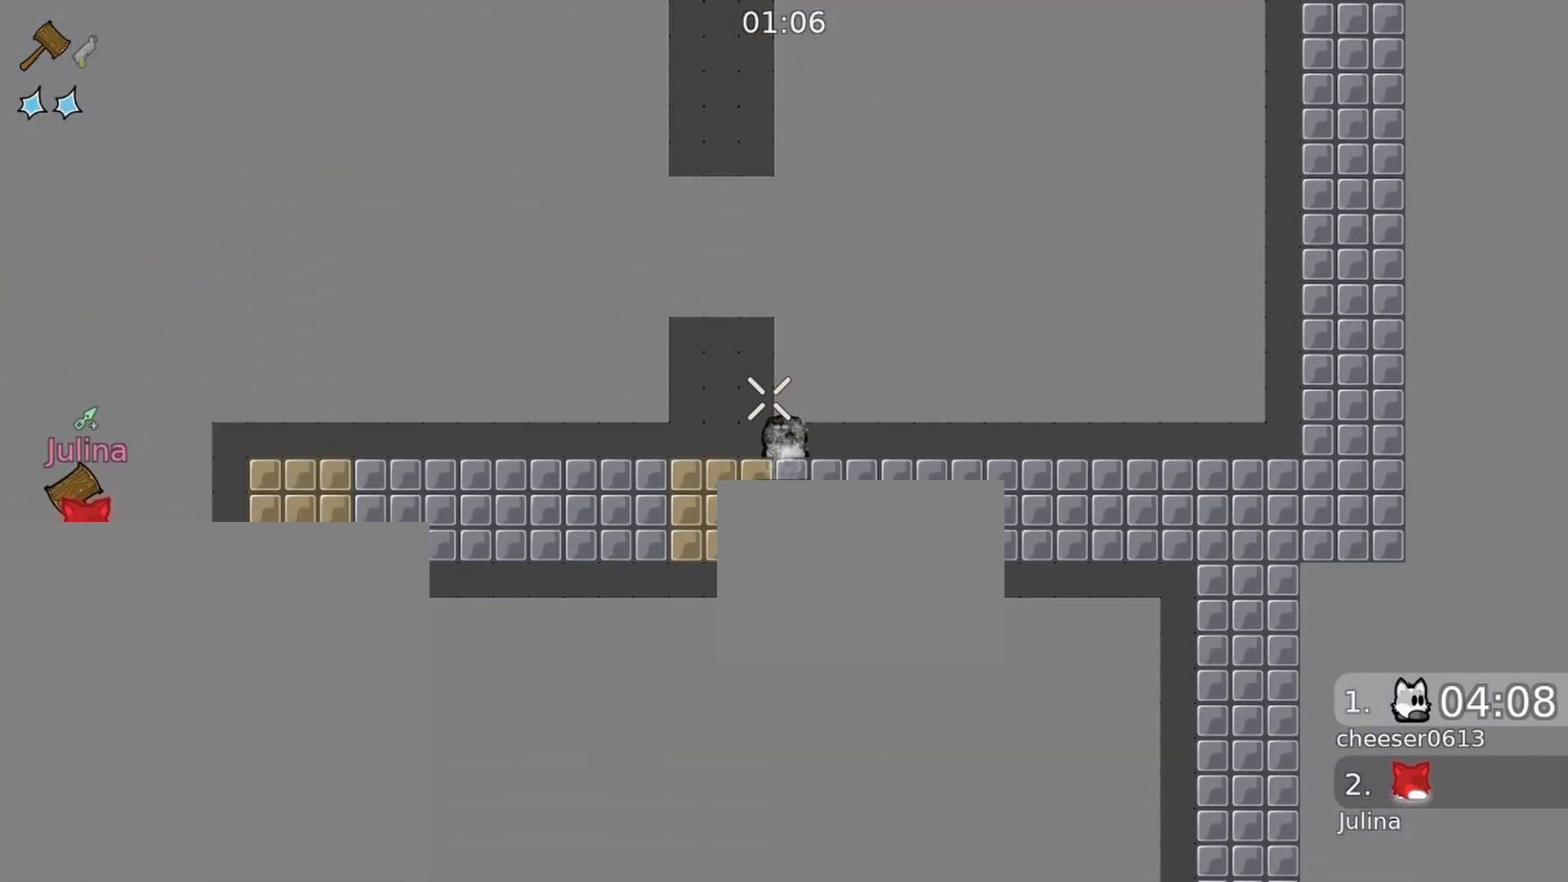
{"buttons": [], "left_stick": "center", "right_stick": "center", "events": []}
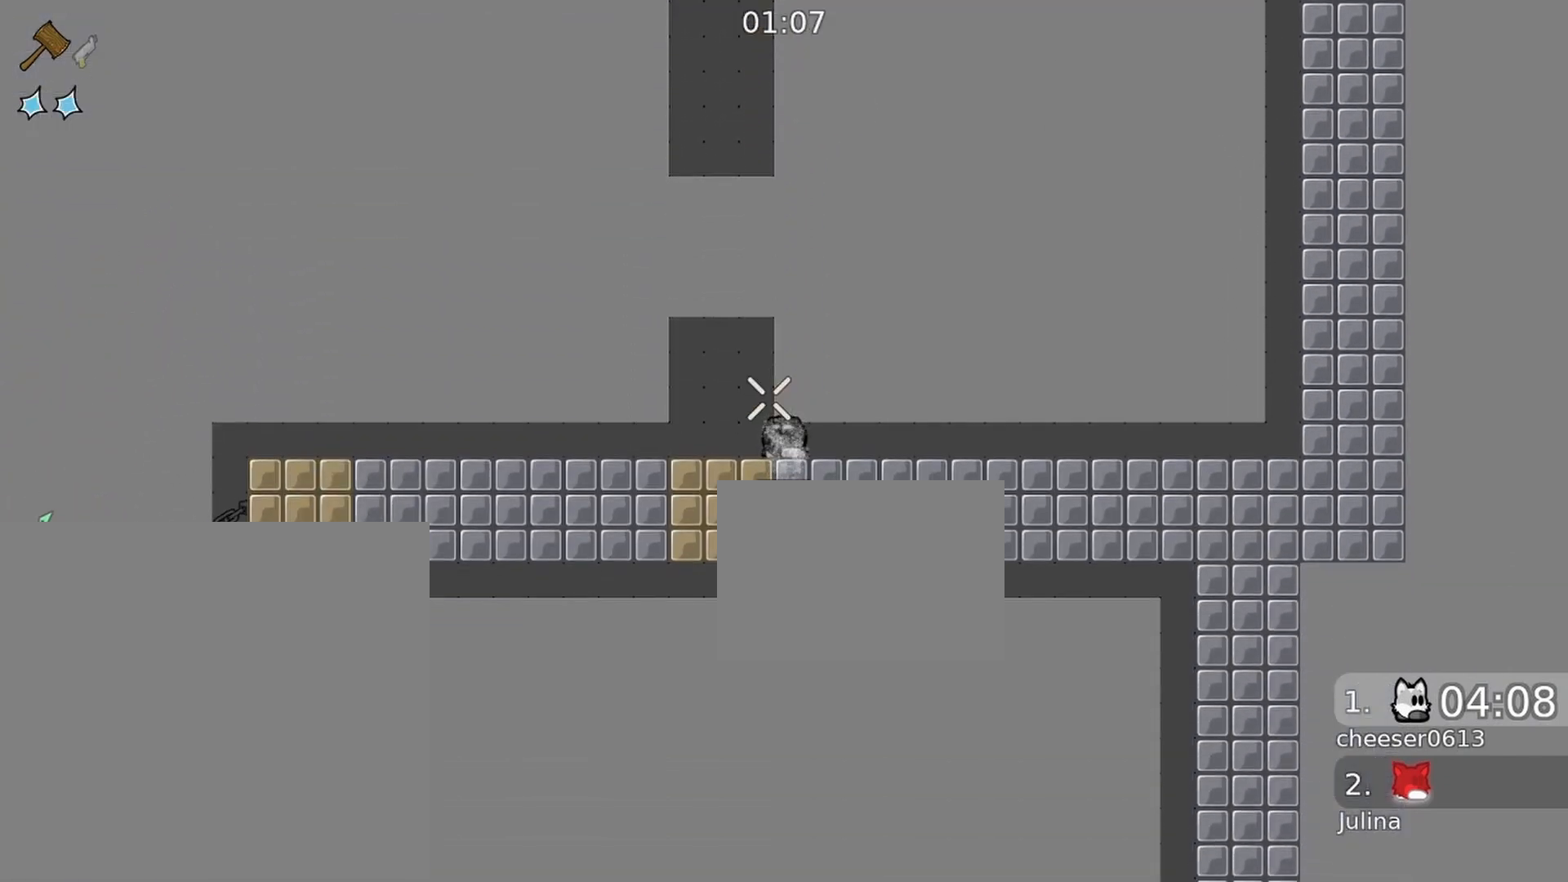
{"buttons": [], "left_stick": "center", "right_stick": "center", "events": []}
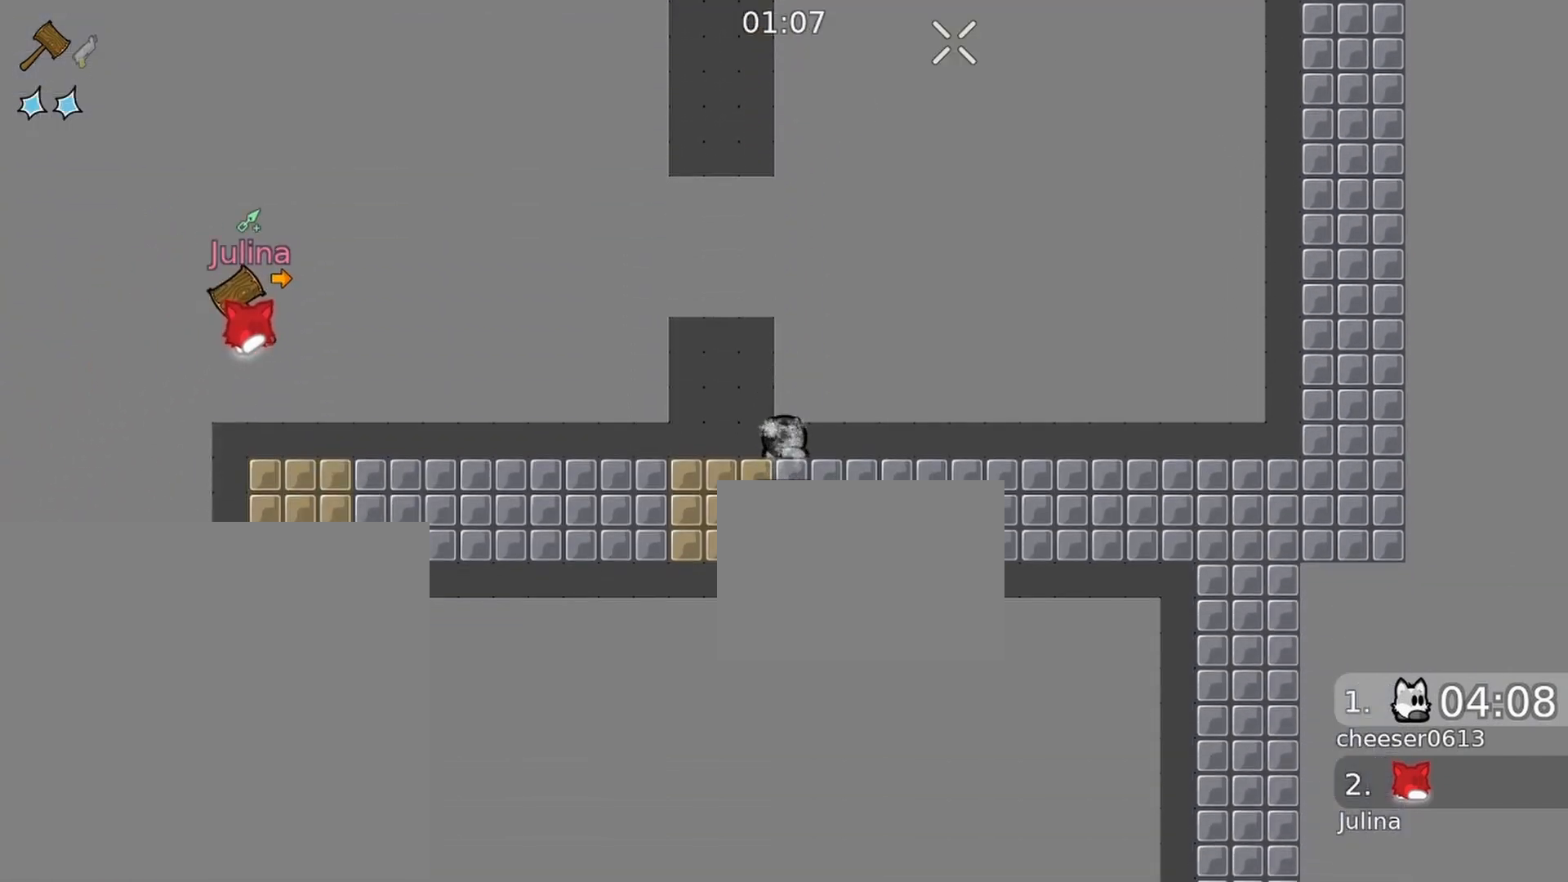
{"buttons": ["R1"], "left_stick": "center", "right_stick": "up-right", "events": [[33, "right_stick", "up-right"], [167, "R1", "down"]]}
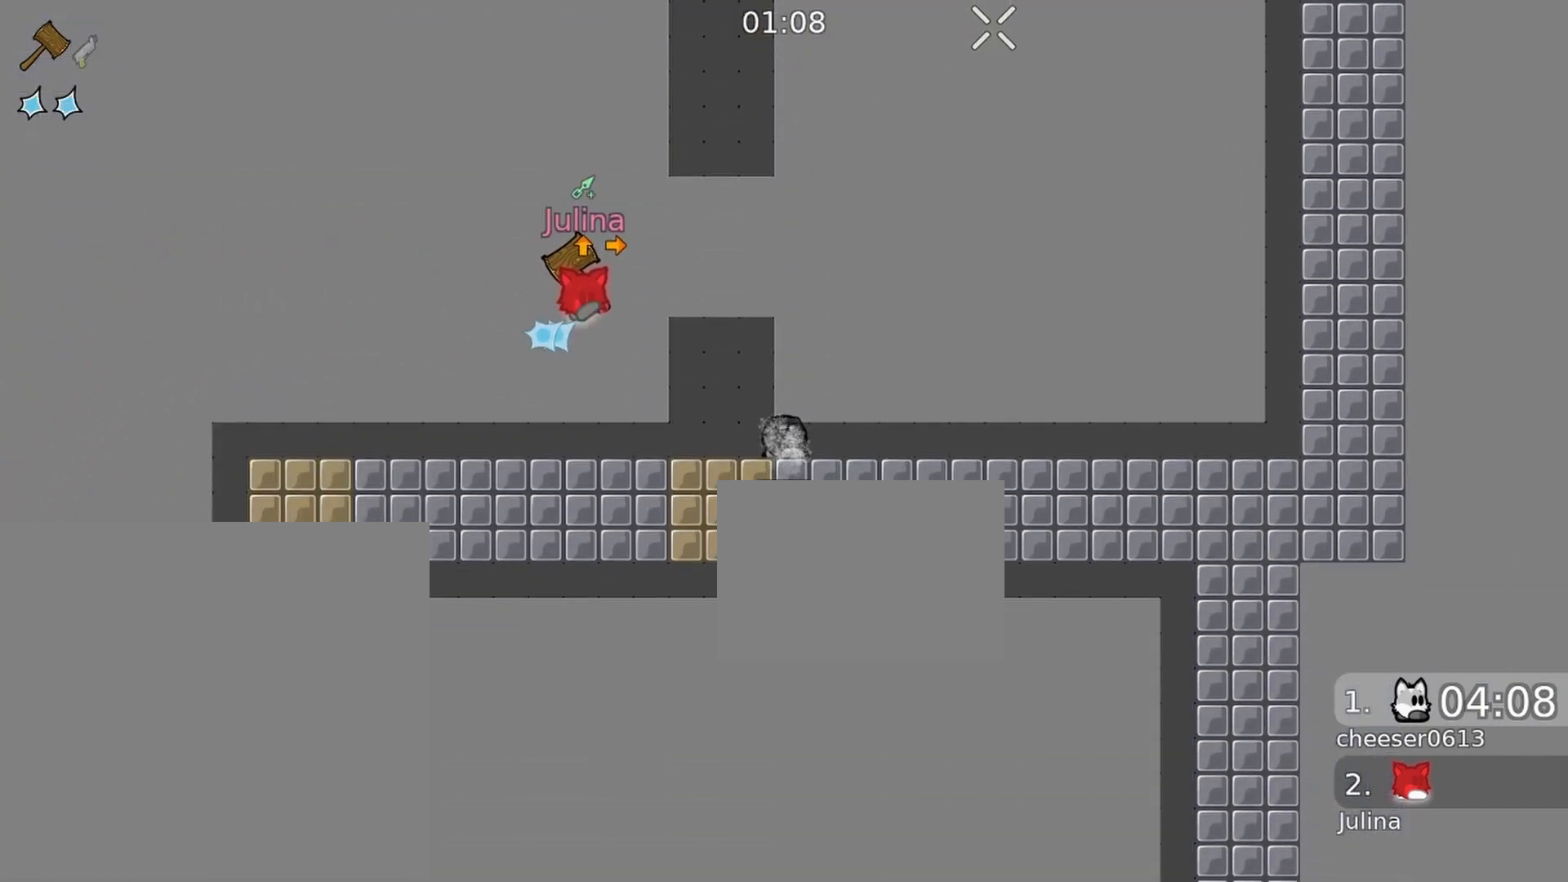
{"buttons": ["R1"], "left_stick": "center", "right_stick": "up", "events": [[300, "right_stick", "up"]]}
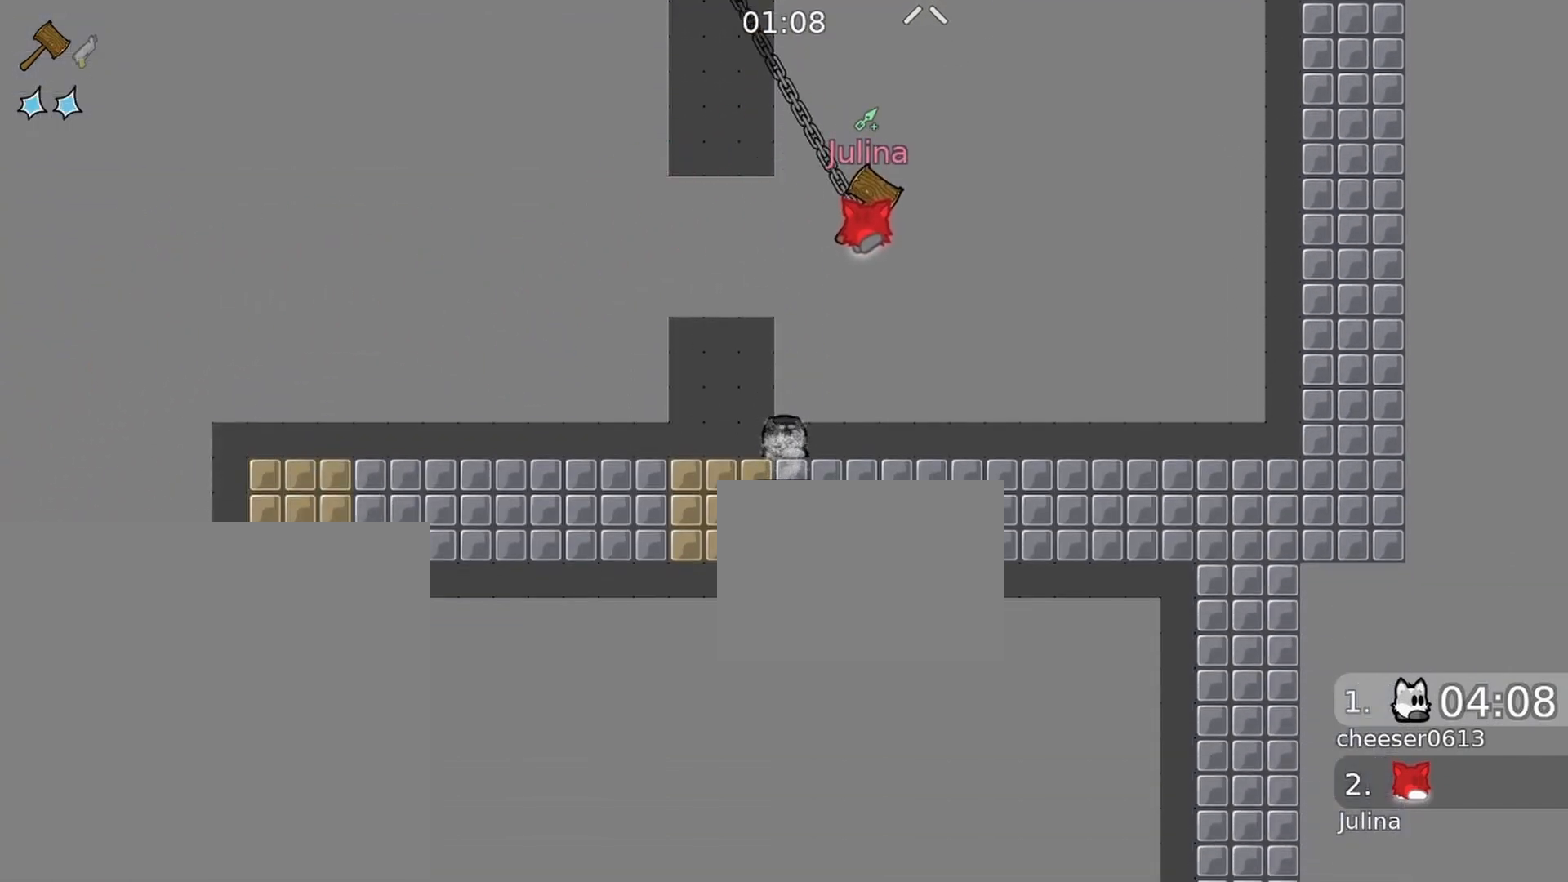
{"buttons": ["R1"], "left_stick": "center", "right_stick": "up", "events": []}
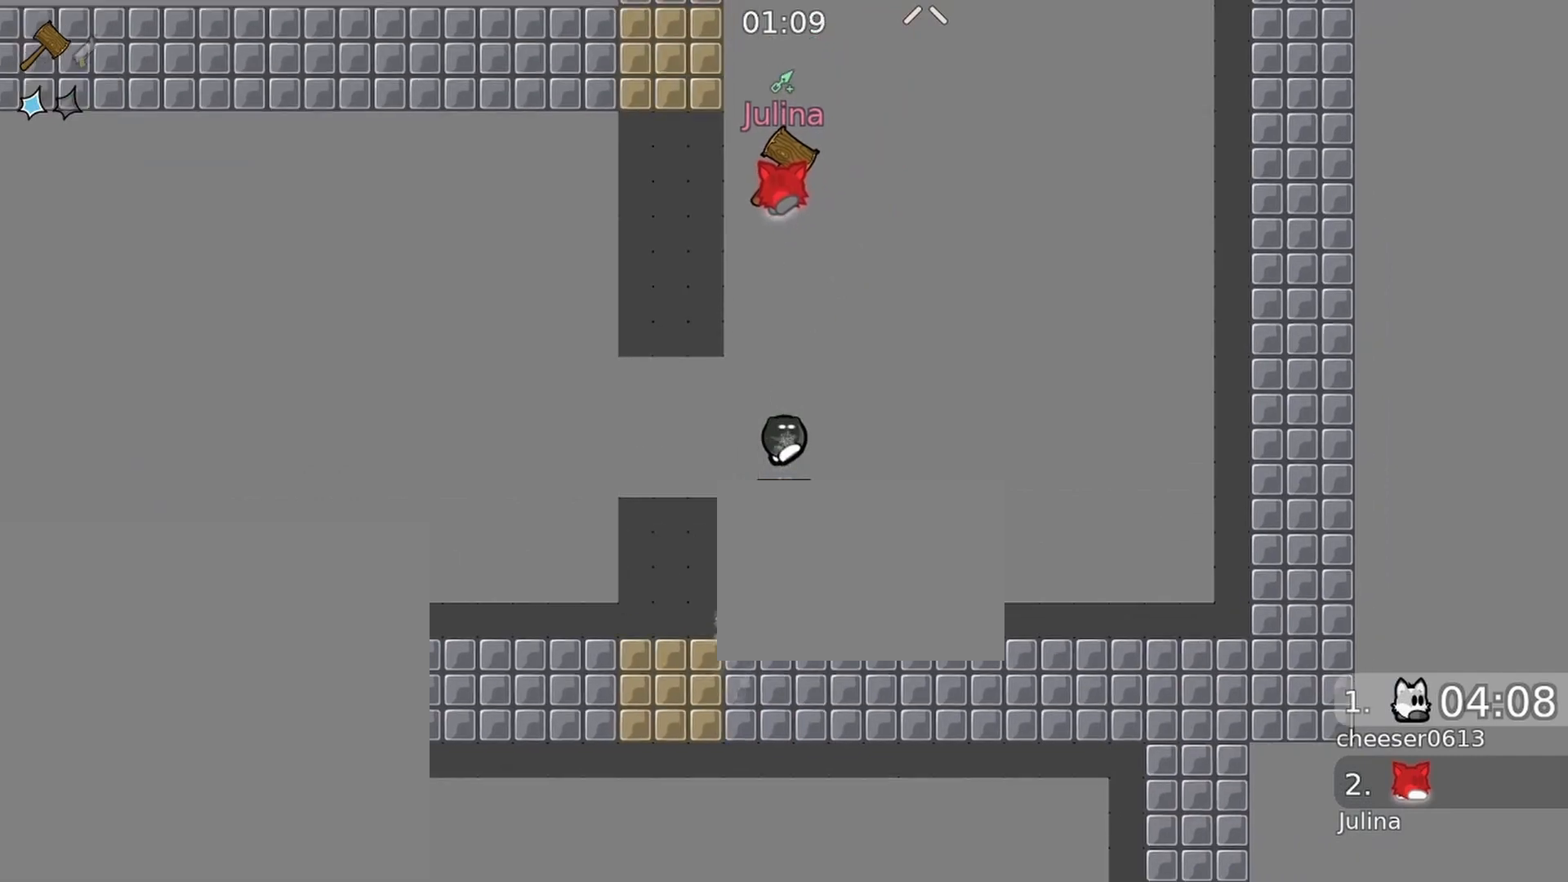
{"buttons": ["R1"], "left_stick": "center", "right_stick": "up", "events": []}
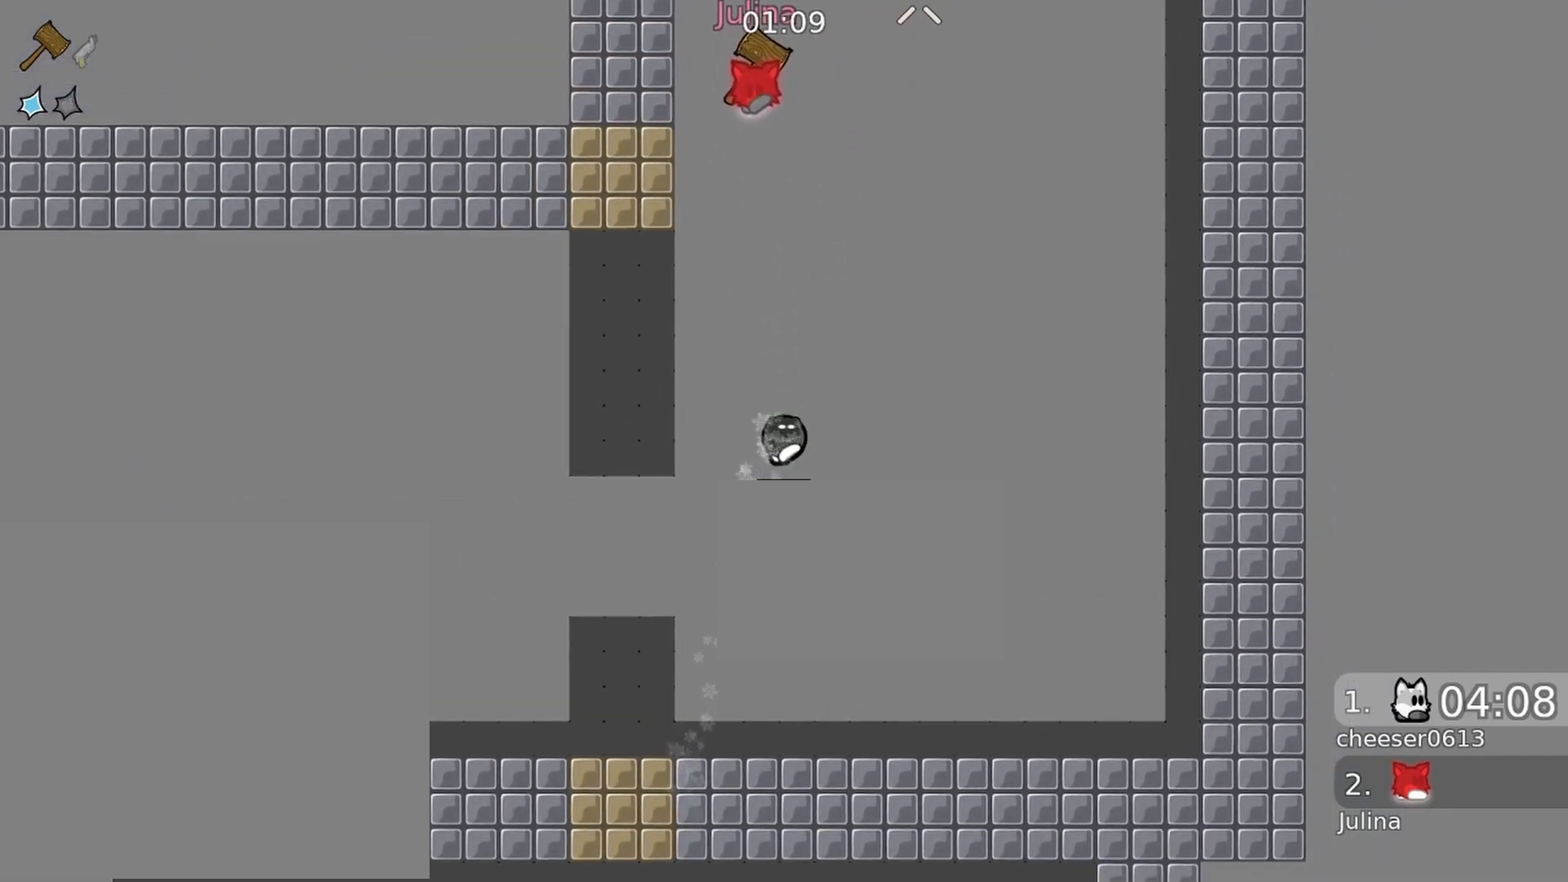
{"buttons": ["R1"], "left_stick": "center", "right_stick": "up", "events": []}
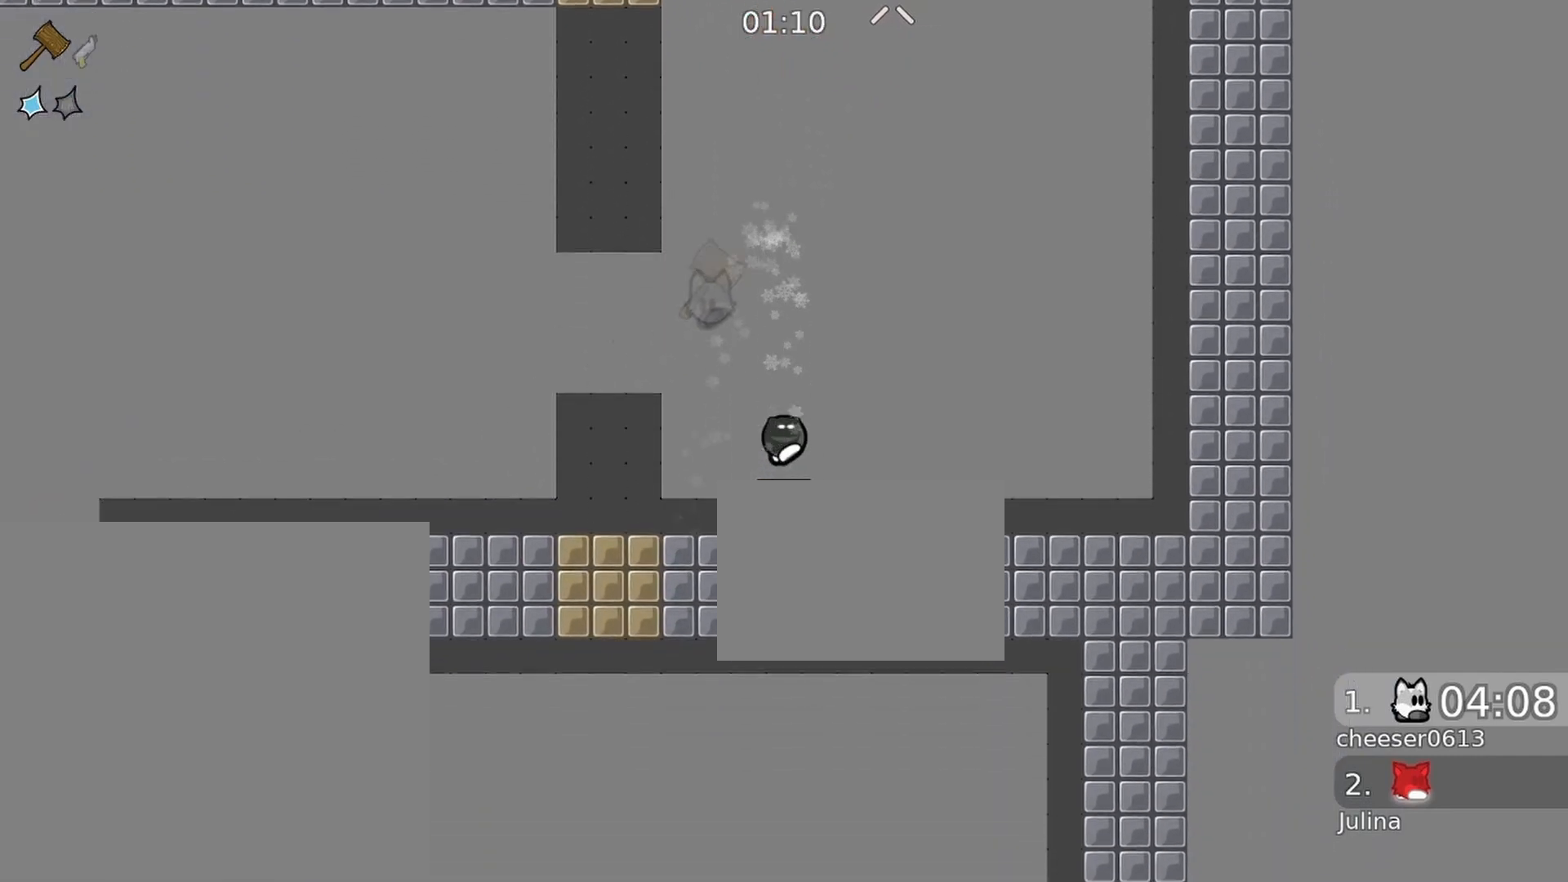
{"buttons": ["R1"], "left_stick": "center", "right_stick": "up", "events": []}
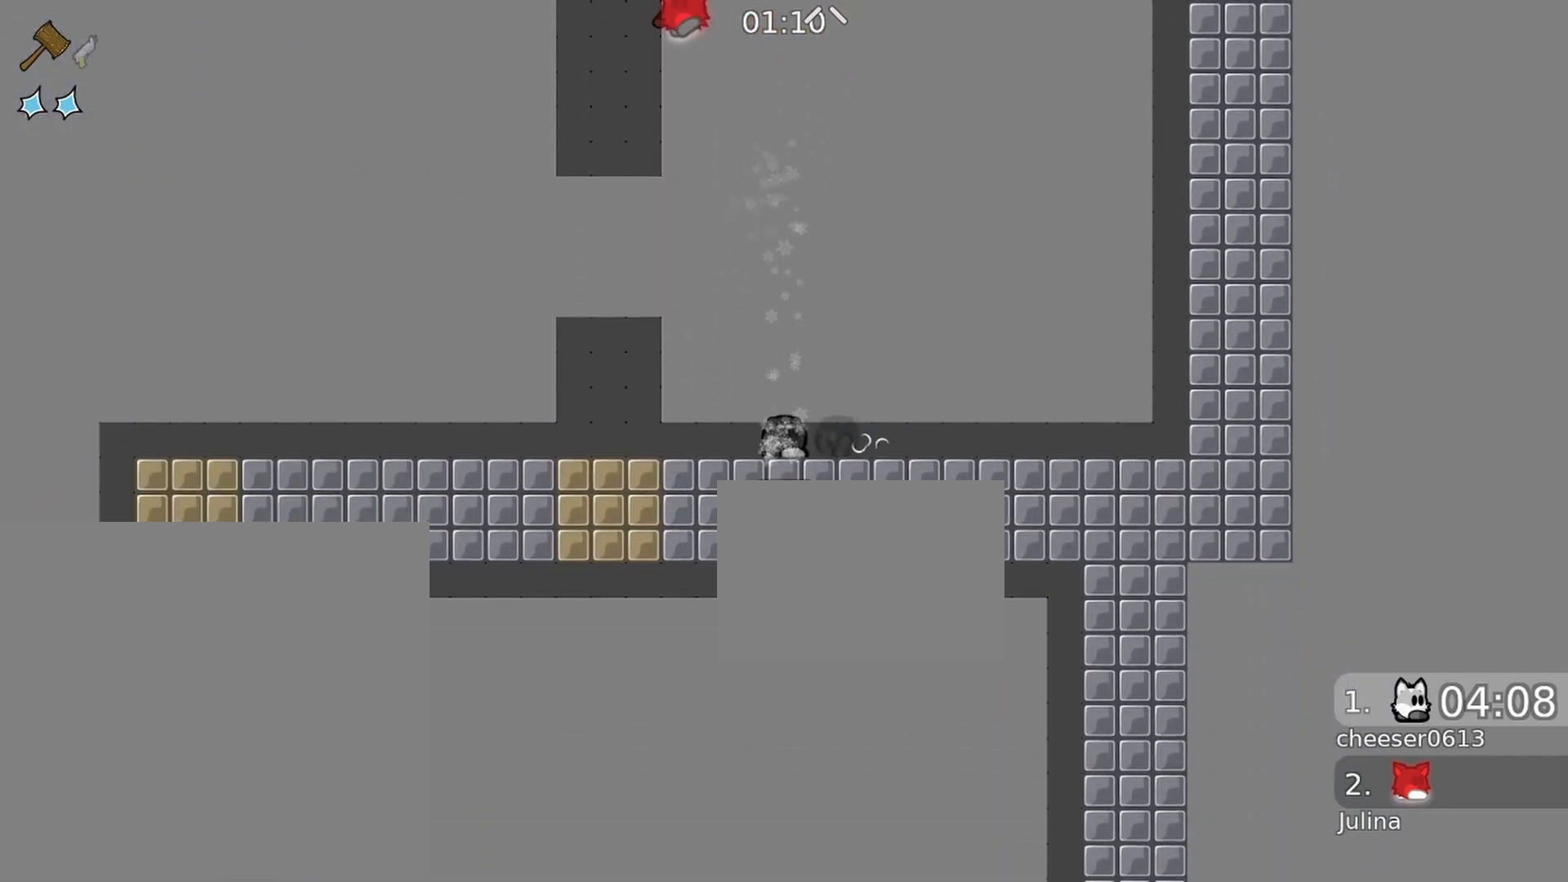
{"buttons": ["R1"], "left_stick": "center", "right_stick": "up", "events": []}
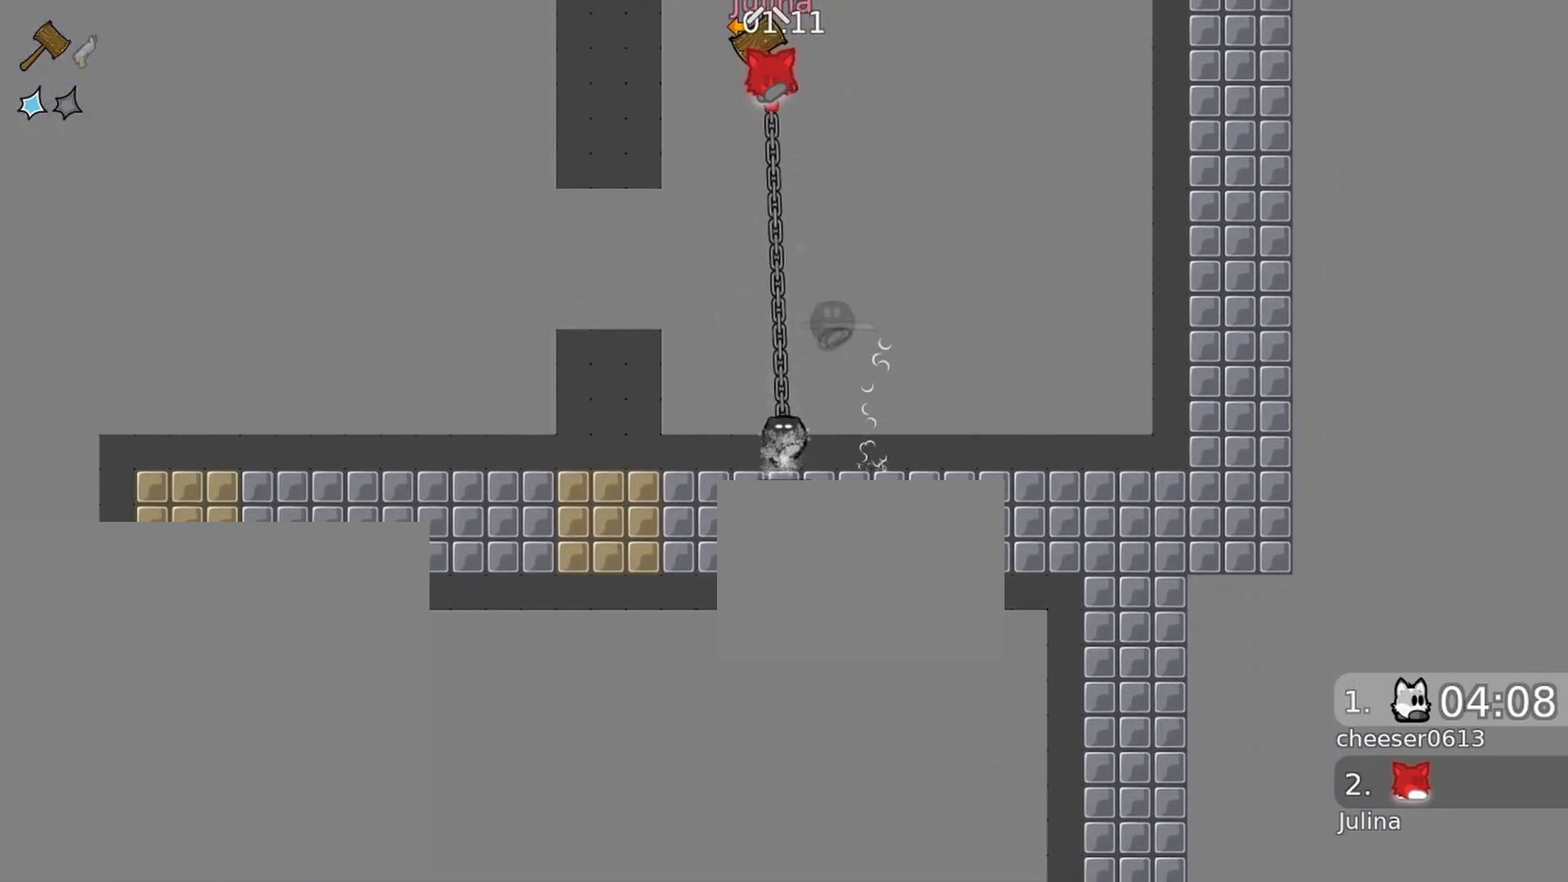
{"buttons": ["R1"], "left_stick": "center", "right_stick": "up", "events": []}
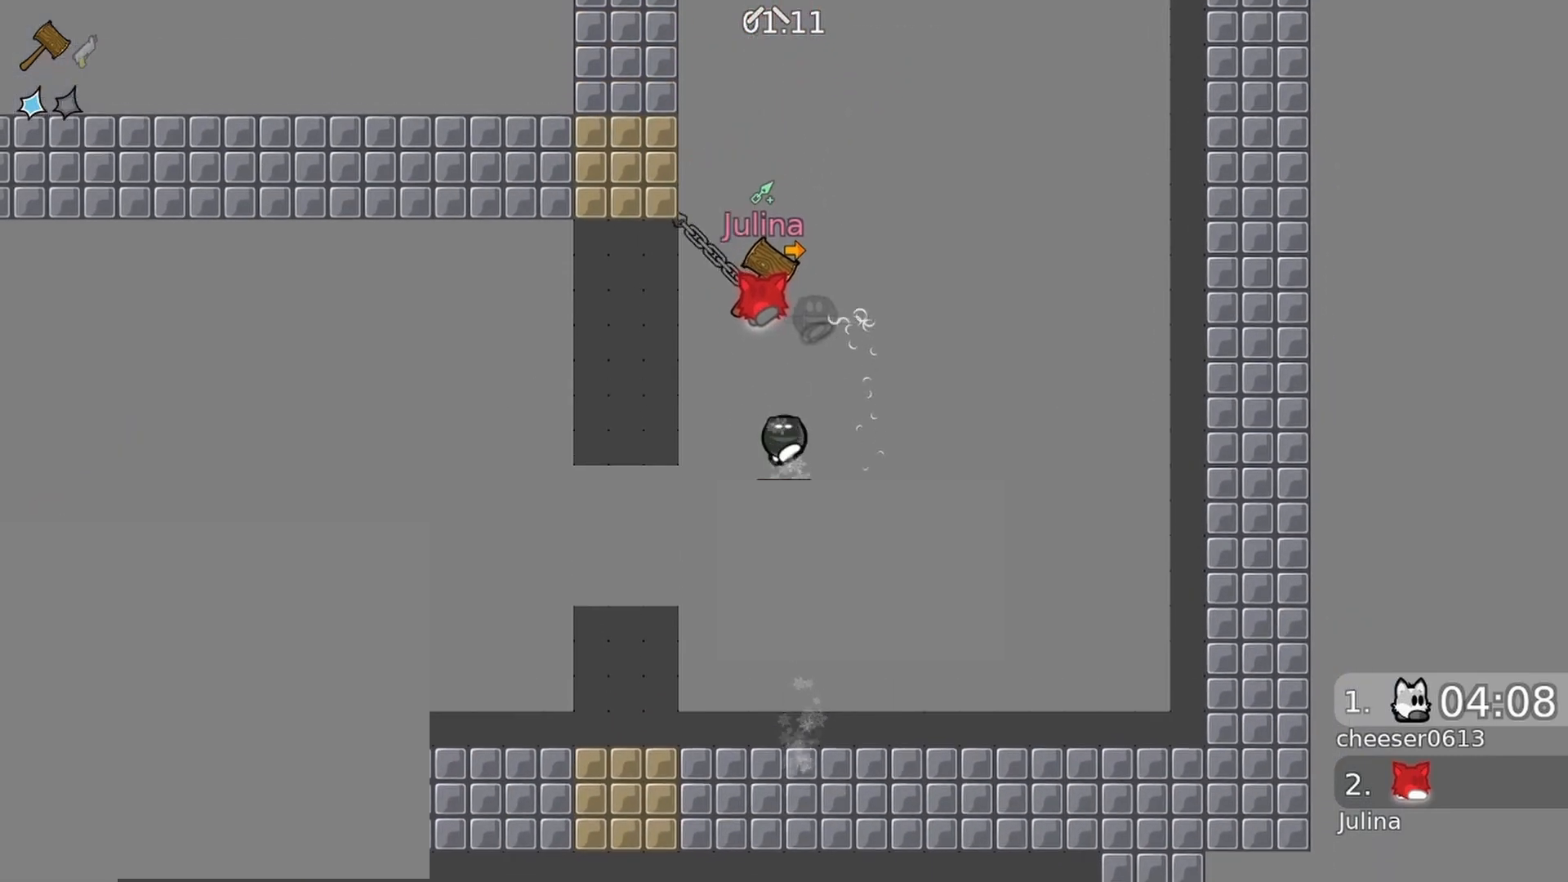
{"buttons": ["R1"], "left_stick": "center", "right_stick": "up", "events": []}
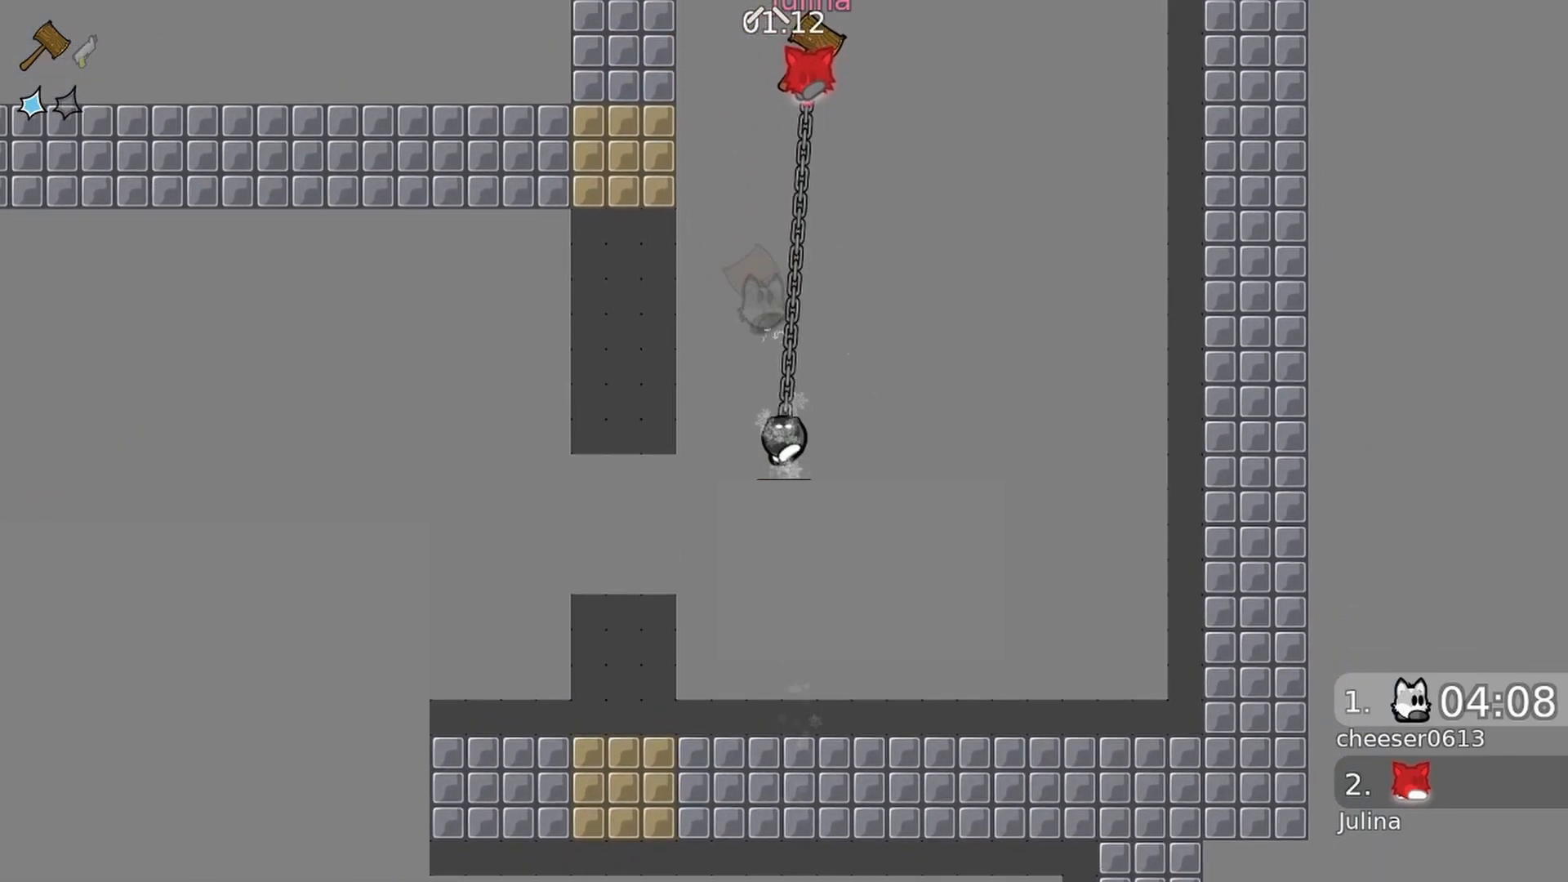
{"buttons": ["R1"], "left_stick": "center", "right_stick": "up", "events": []}